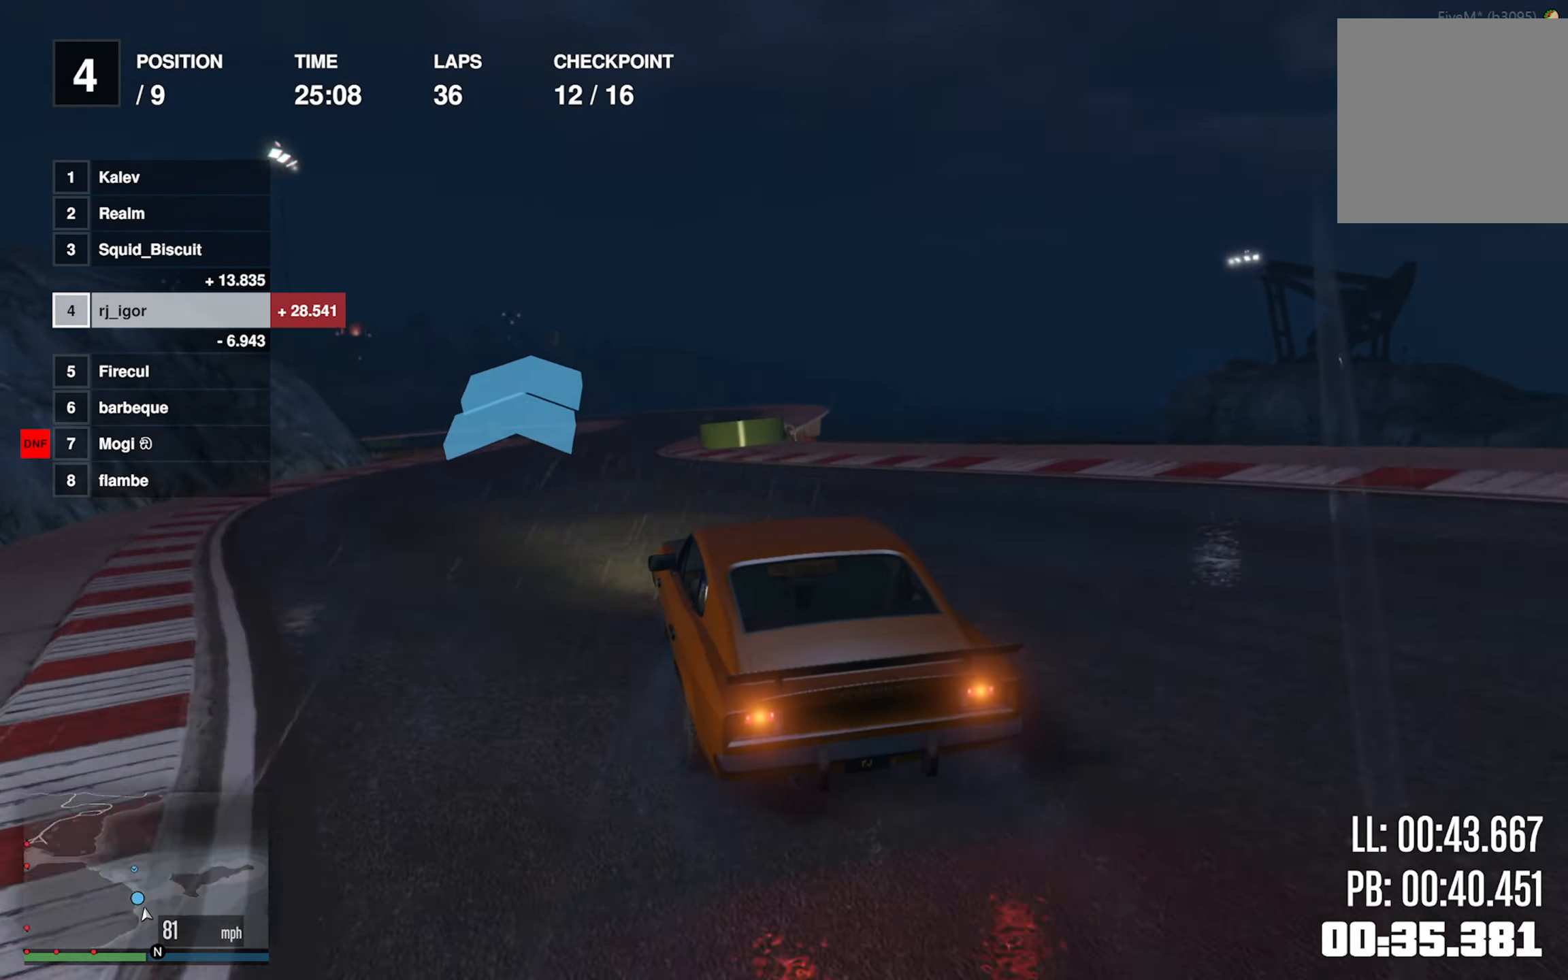
Gameplay with a controller (Xbox layout); each line is a JSON object with the inputs held at the frame after it. "events" lists button and stick changes between this image and that frame as [ms after this image, input, new state], when the widget could be followed in between. Not read: right_stick.
{"buttons": ["R2"], "left_stick": "down-right", "events": [[83, "left_stick", "down-right"], [283, "left_stick", "center"], [400, "left_stick", "down-right"]]}
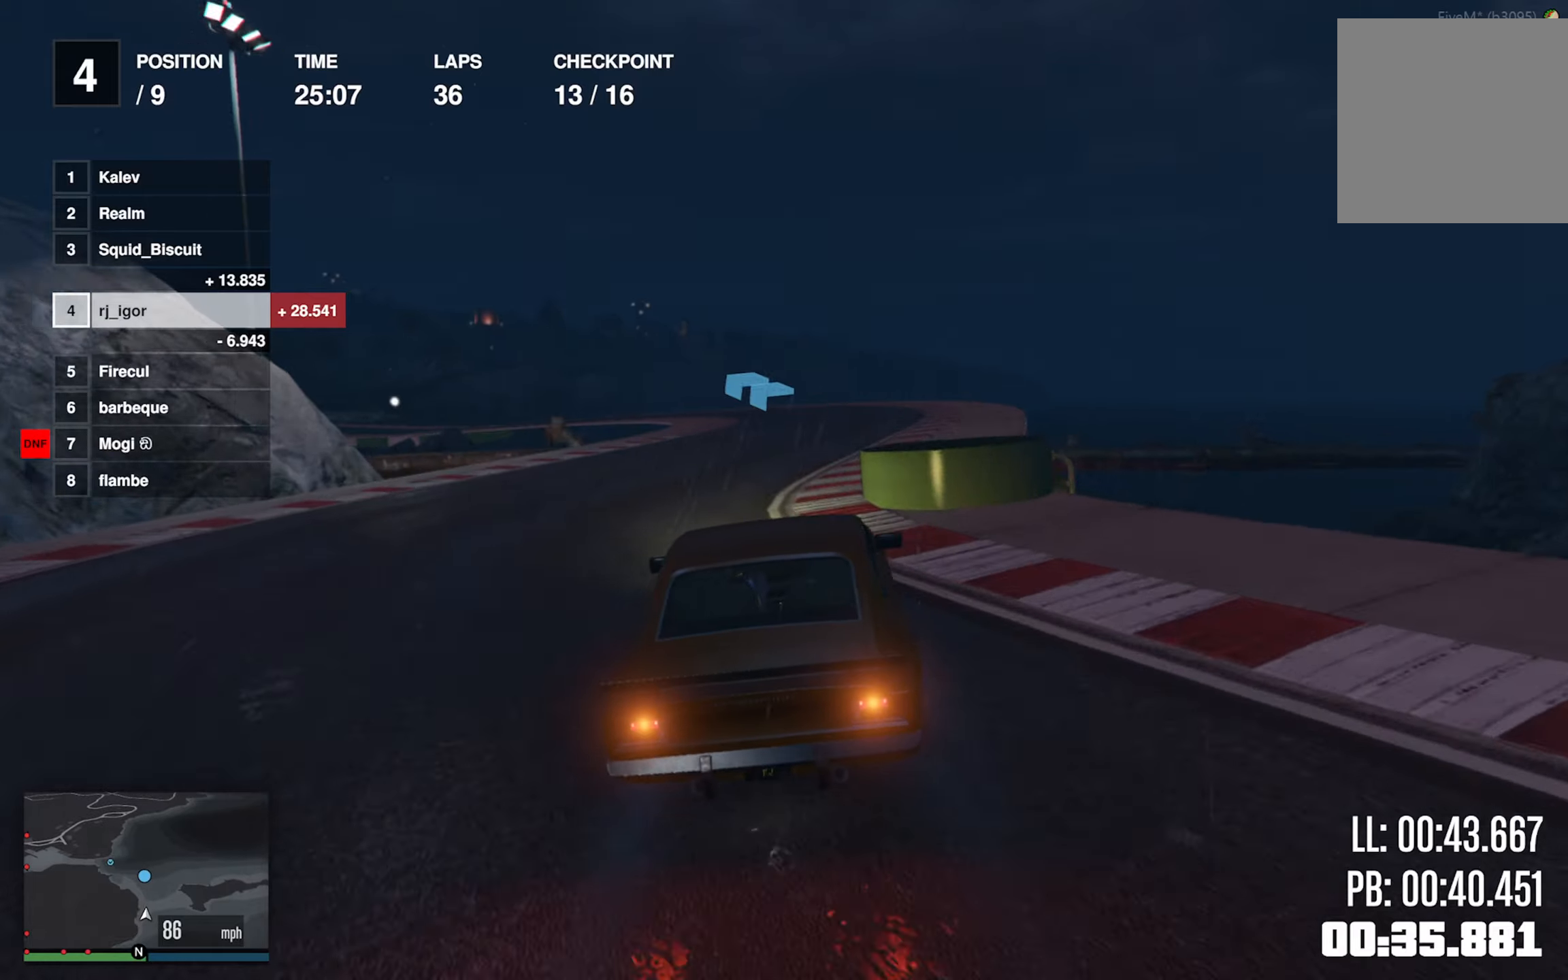
{"buttons": ["R2"], "left_stick": "center", "events": [[50, "left_stick", "center"], [217, "left_stick", "down-right"], [317, "left_stick", "center"]]}
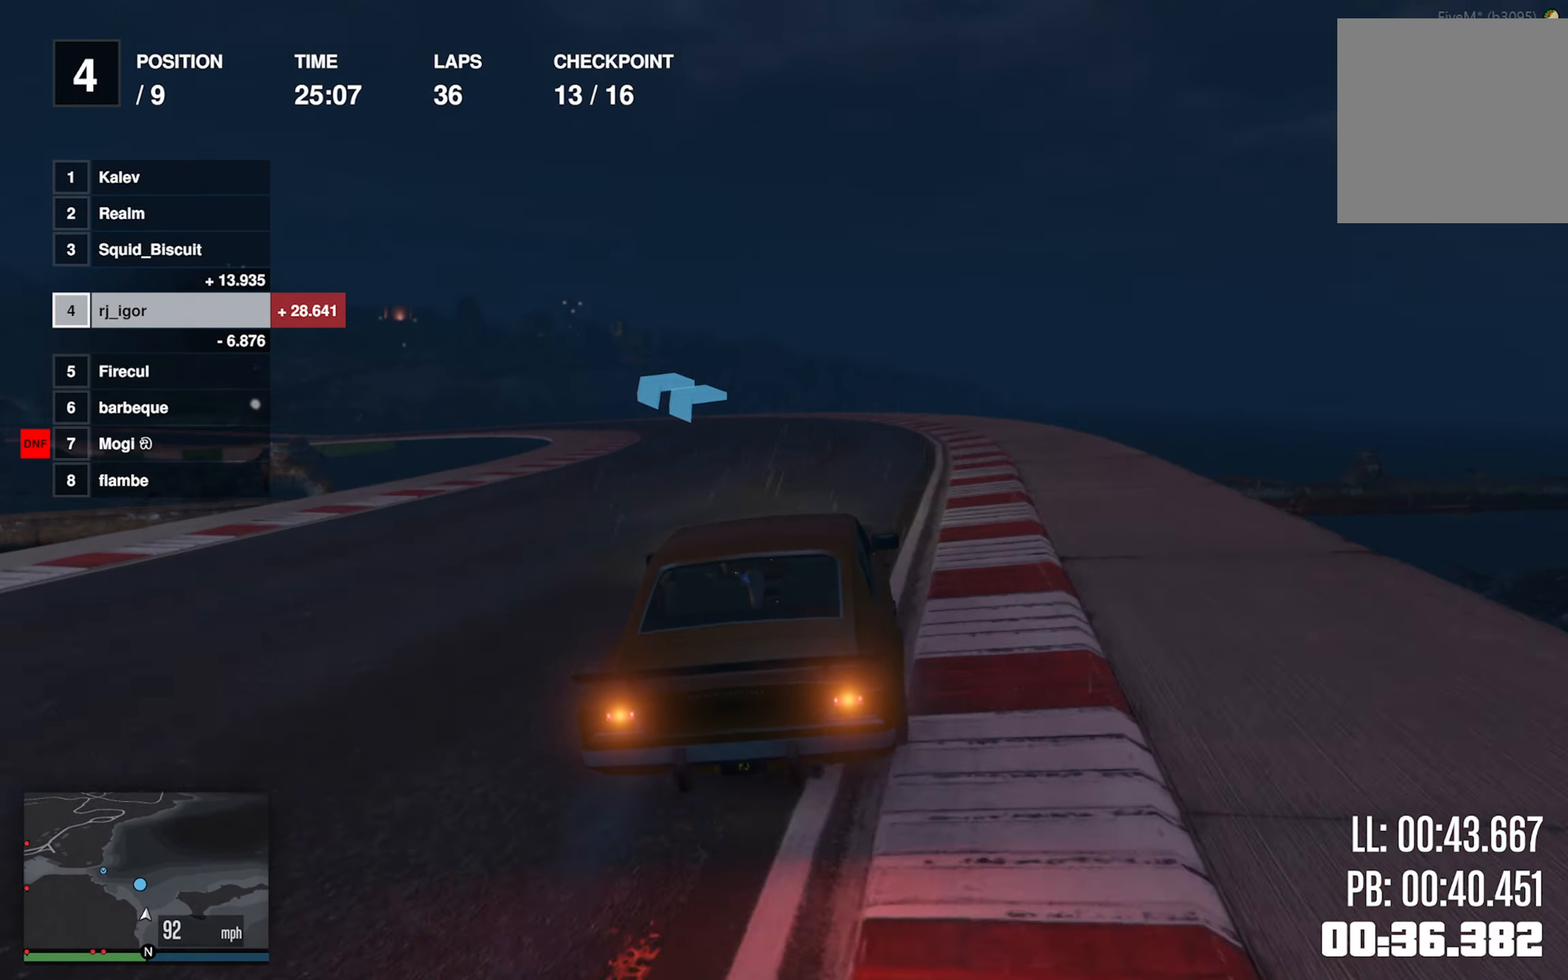
{"buttons": ["R2"], "left_stick": "center", "events": [[100, "left_stick", "left"], [483, "left_stick", "center"]]}
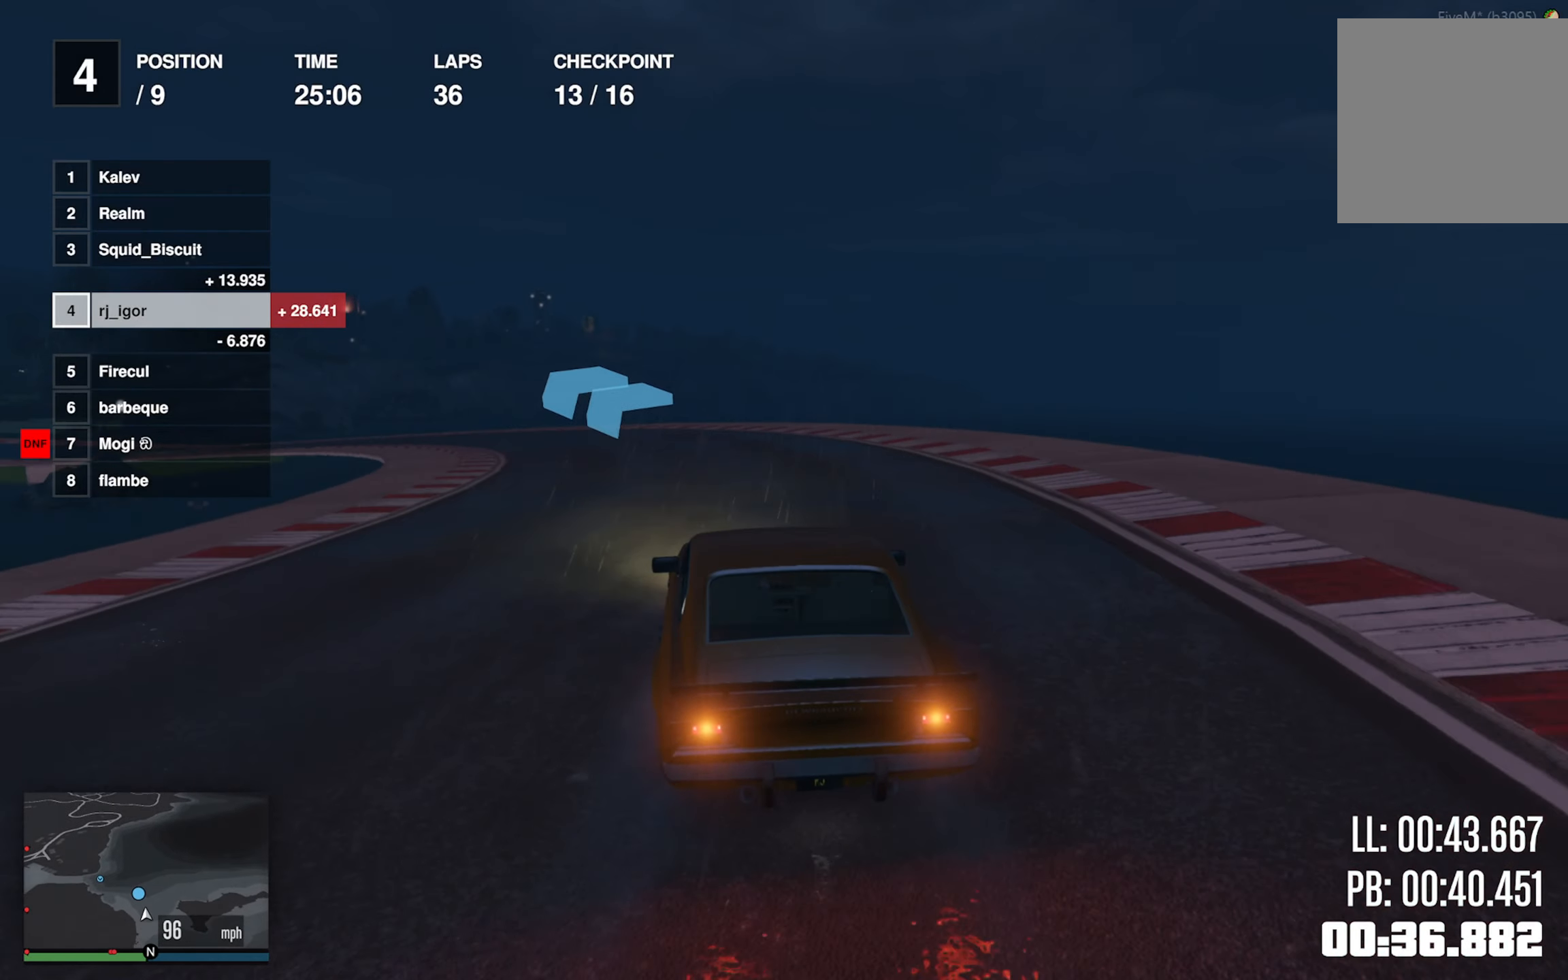
{"buttons": ["R2"], "left_stick": "center", "events": [[50, "left_stick", "left"], [200, "left_stick", "down-left"], [483, "left_stick", "center"]]}
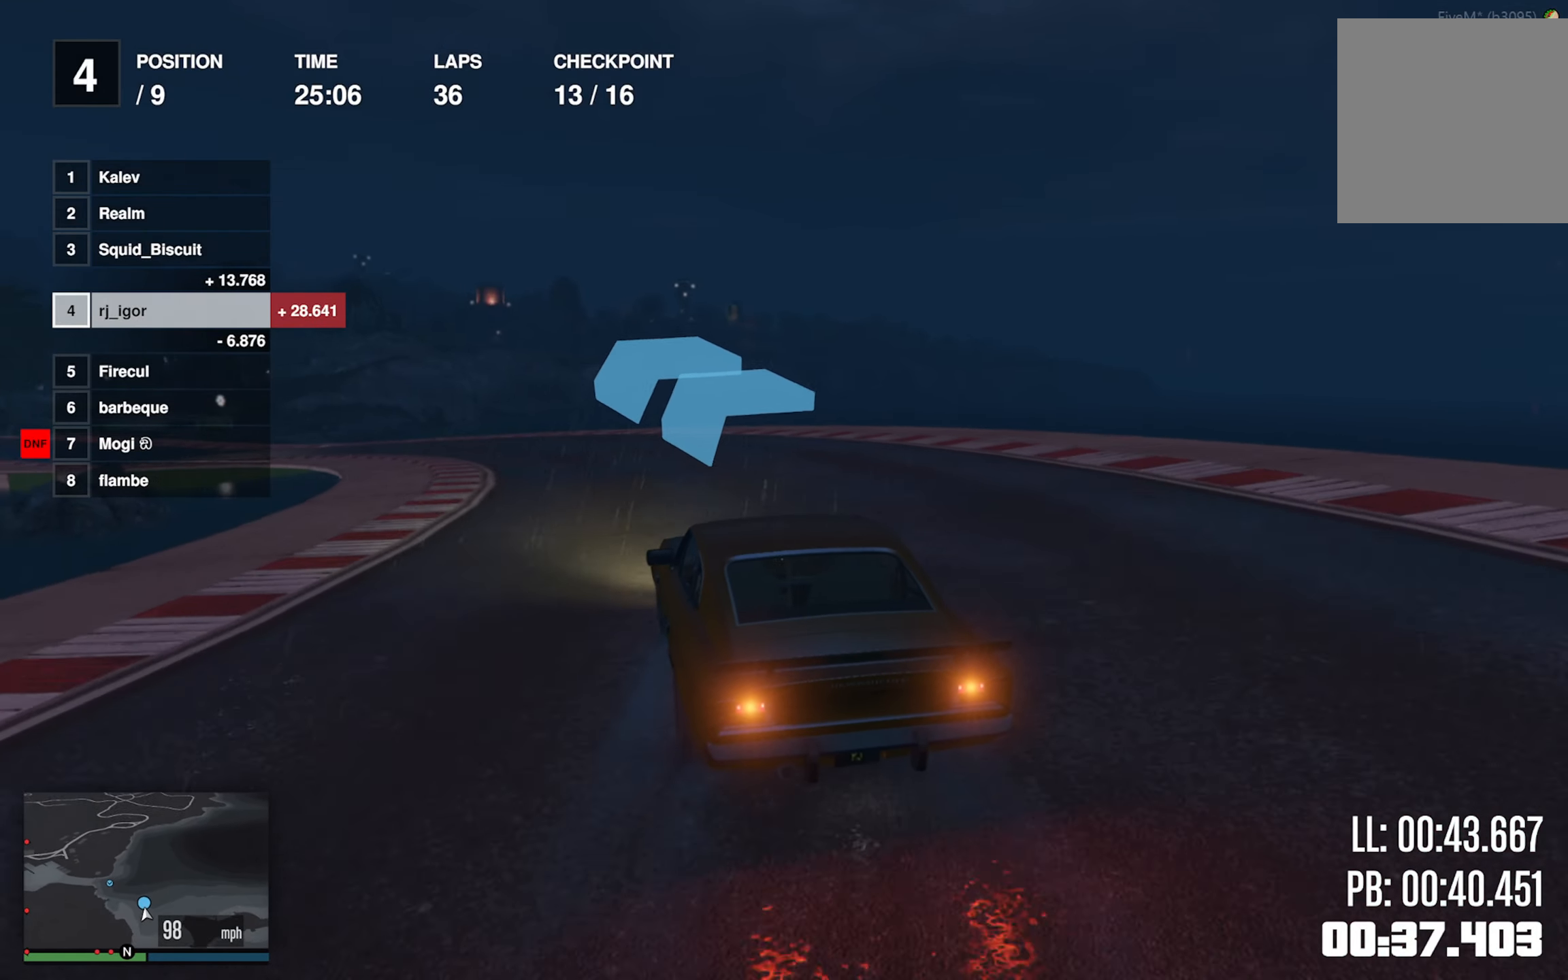
{"buttons": ["R2"], "left_stick": "center", "events": [[50, "left_stick", "down-left"], [500, "left_stick", "center"]]}
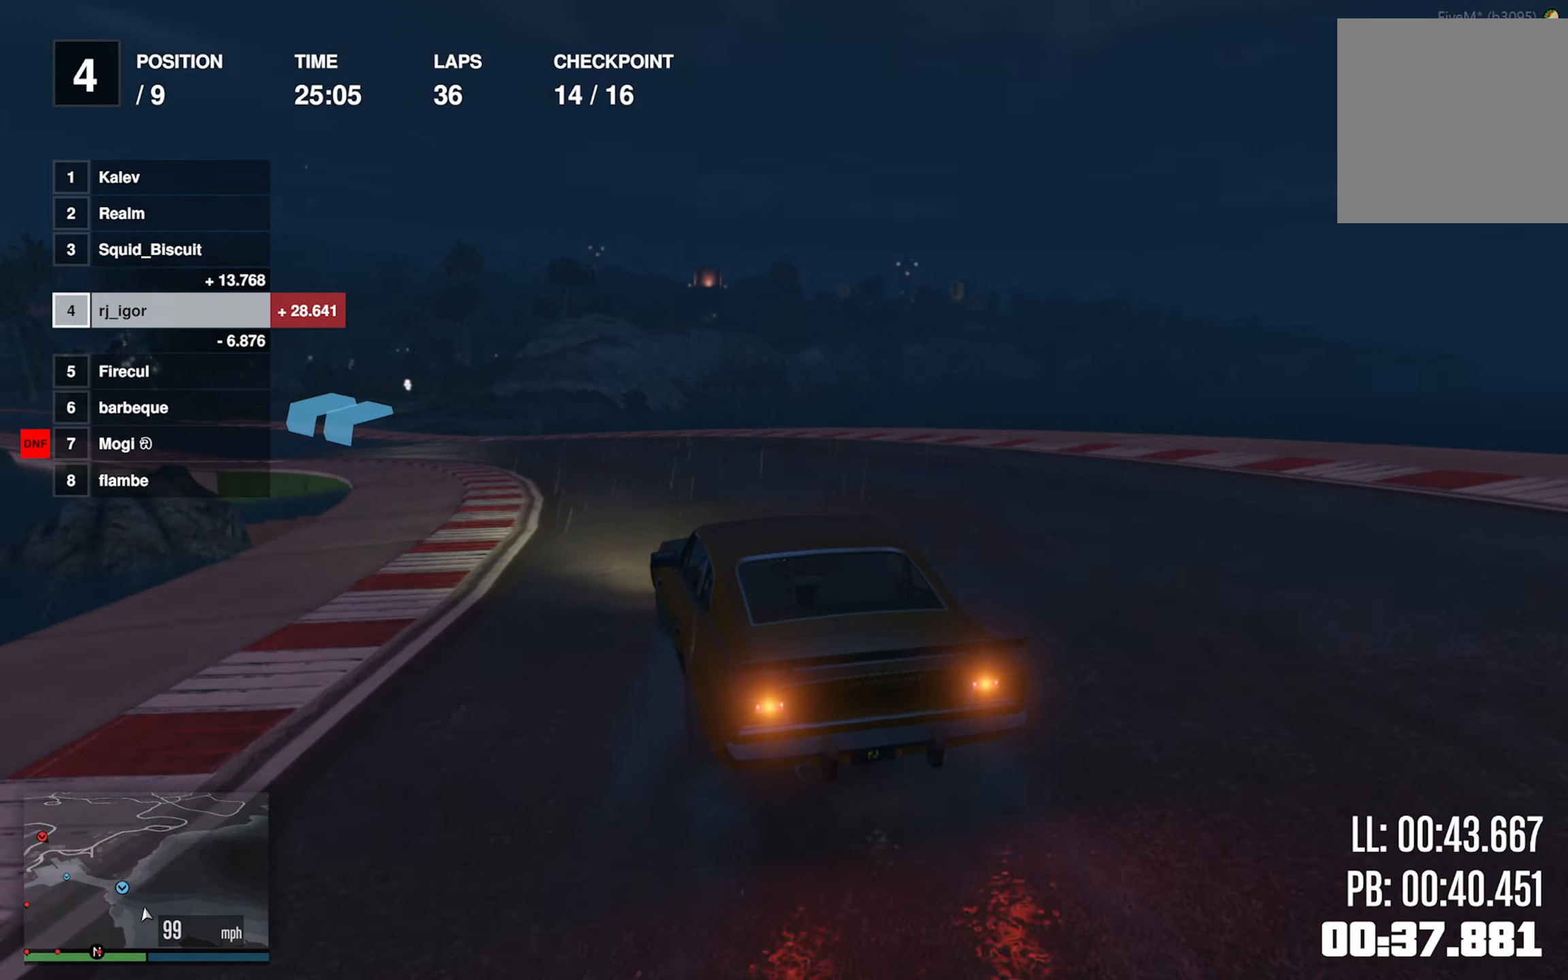
{"buttons": ["R2"], "left_stick": "down-left", "events": [[67, "left_stick", "down-left"], [267, "left_stick", "center"], [317, "left_stick", "down-left"]]}
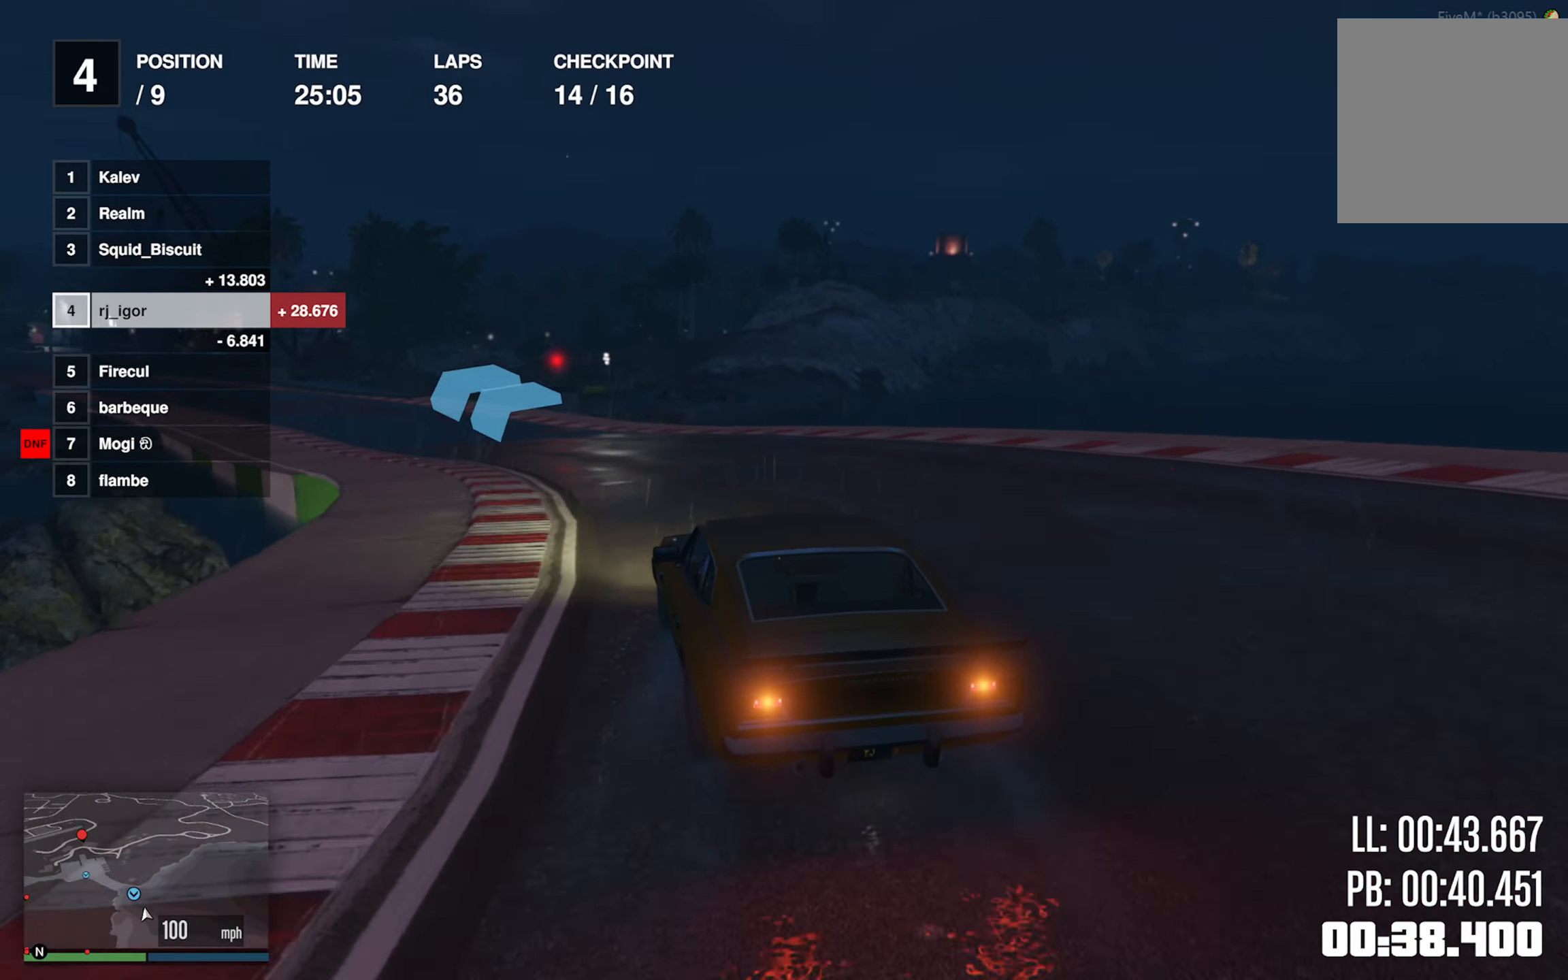
{"buttons": ["R2"], "left_stick": "left", "events": [[83, "left_stick", "center"], [183, "left_stick", "down-left"], [433, "left_stick", "center"], [500, "left_stick", "left"]]}
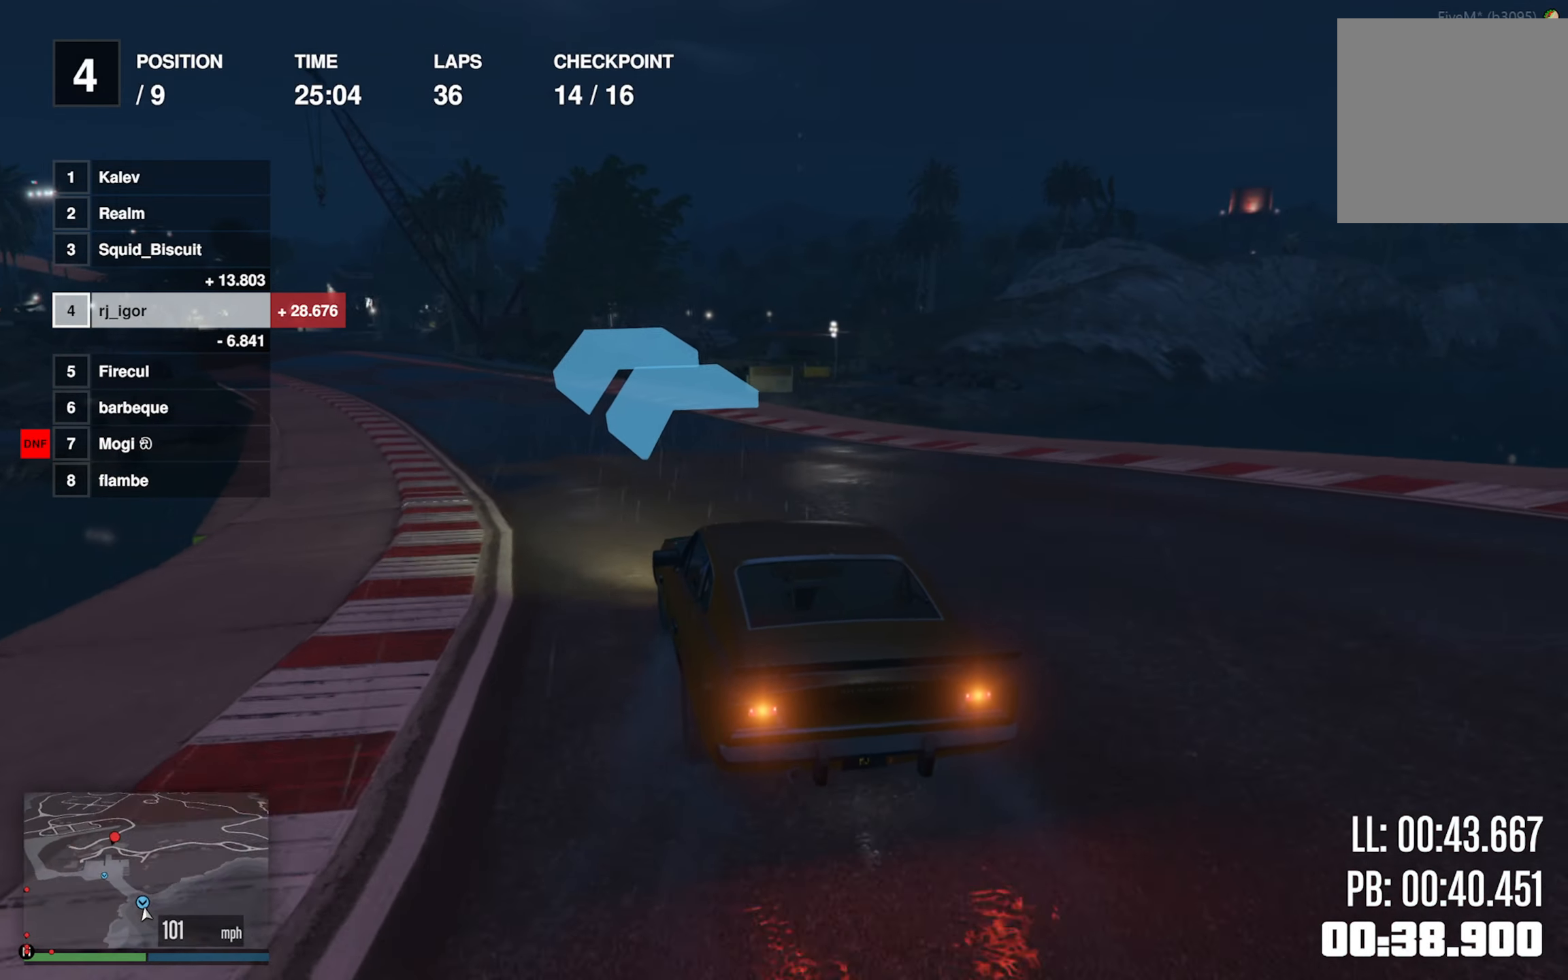
{"buttons": ["R2"], "left_stick": "center", "events": [[167, "left_stick", "center"], [300, "left_stick", "down-left"], [500, "left_stick", "center"]]}
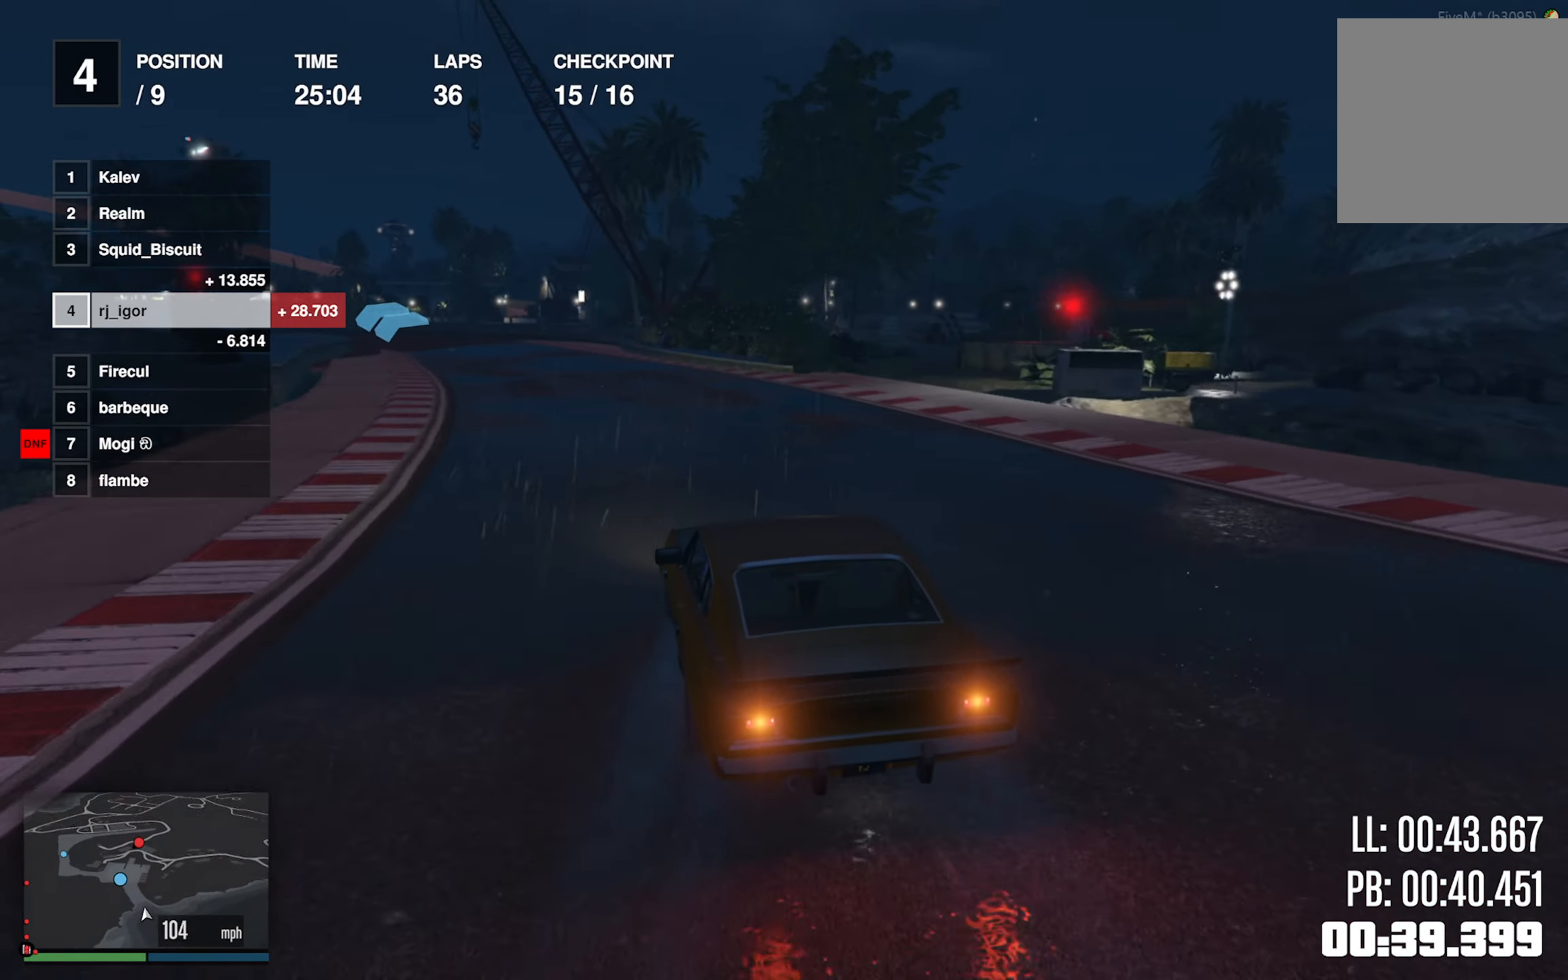
{"buttons": ["R2"], "left_stick": "center", "events": [[183, "left_stick", "left"], [333, "left_stick", "center"]]}
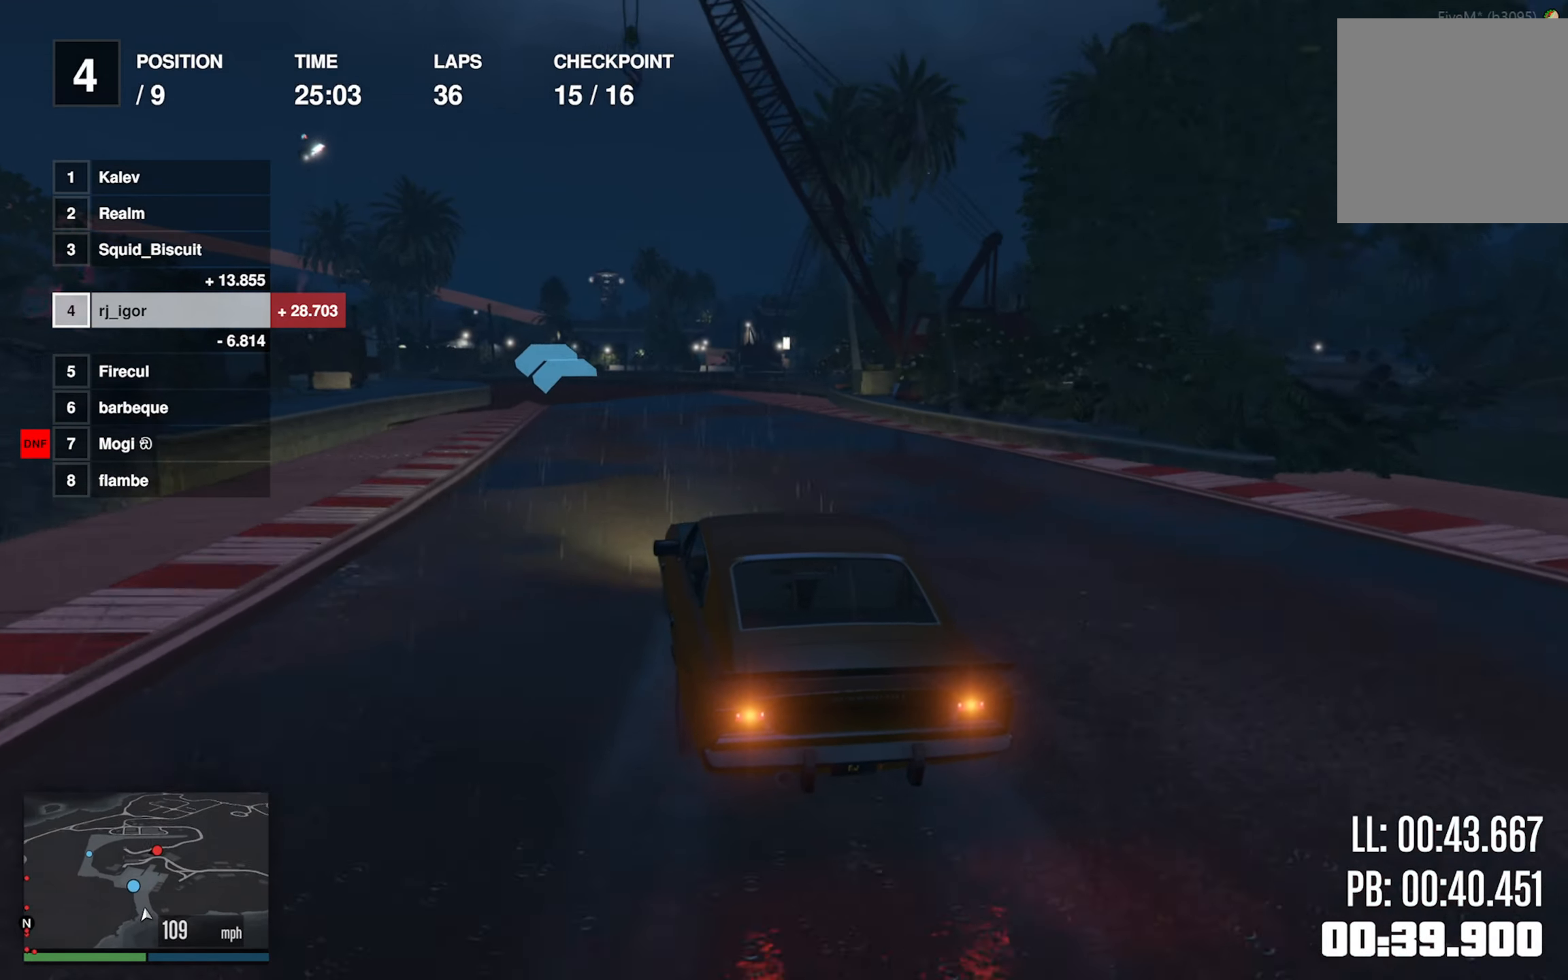
{"buttons": ["R2"], "left_stick": "left", "events": [[17, "left_stick", "left"], [167, "left_stick", "center"], [334, "left_stick", "left"]]}
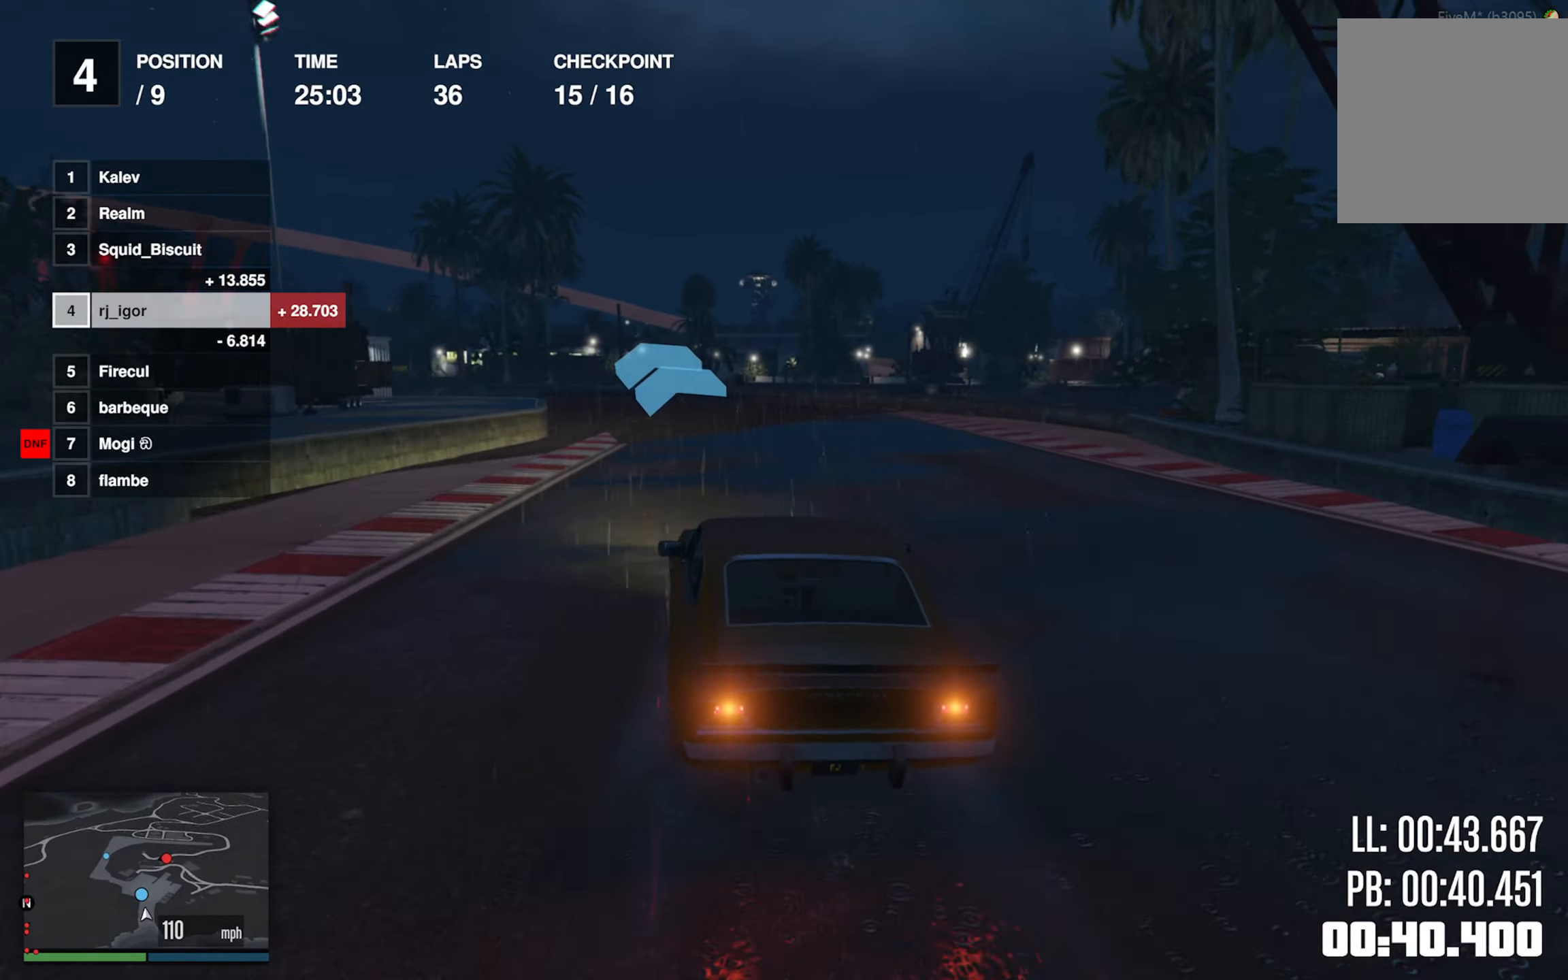
{"buttons": [], "left_stick": "center", "events": [[17, "left_stick", "center"], [100, "left_stick", "left"], [267, "R2", "up"], [267, "left_stick", "center"], [350, "left_stick", "left"], [467, "left_stick", "center"]]}
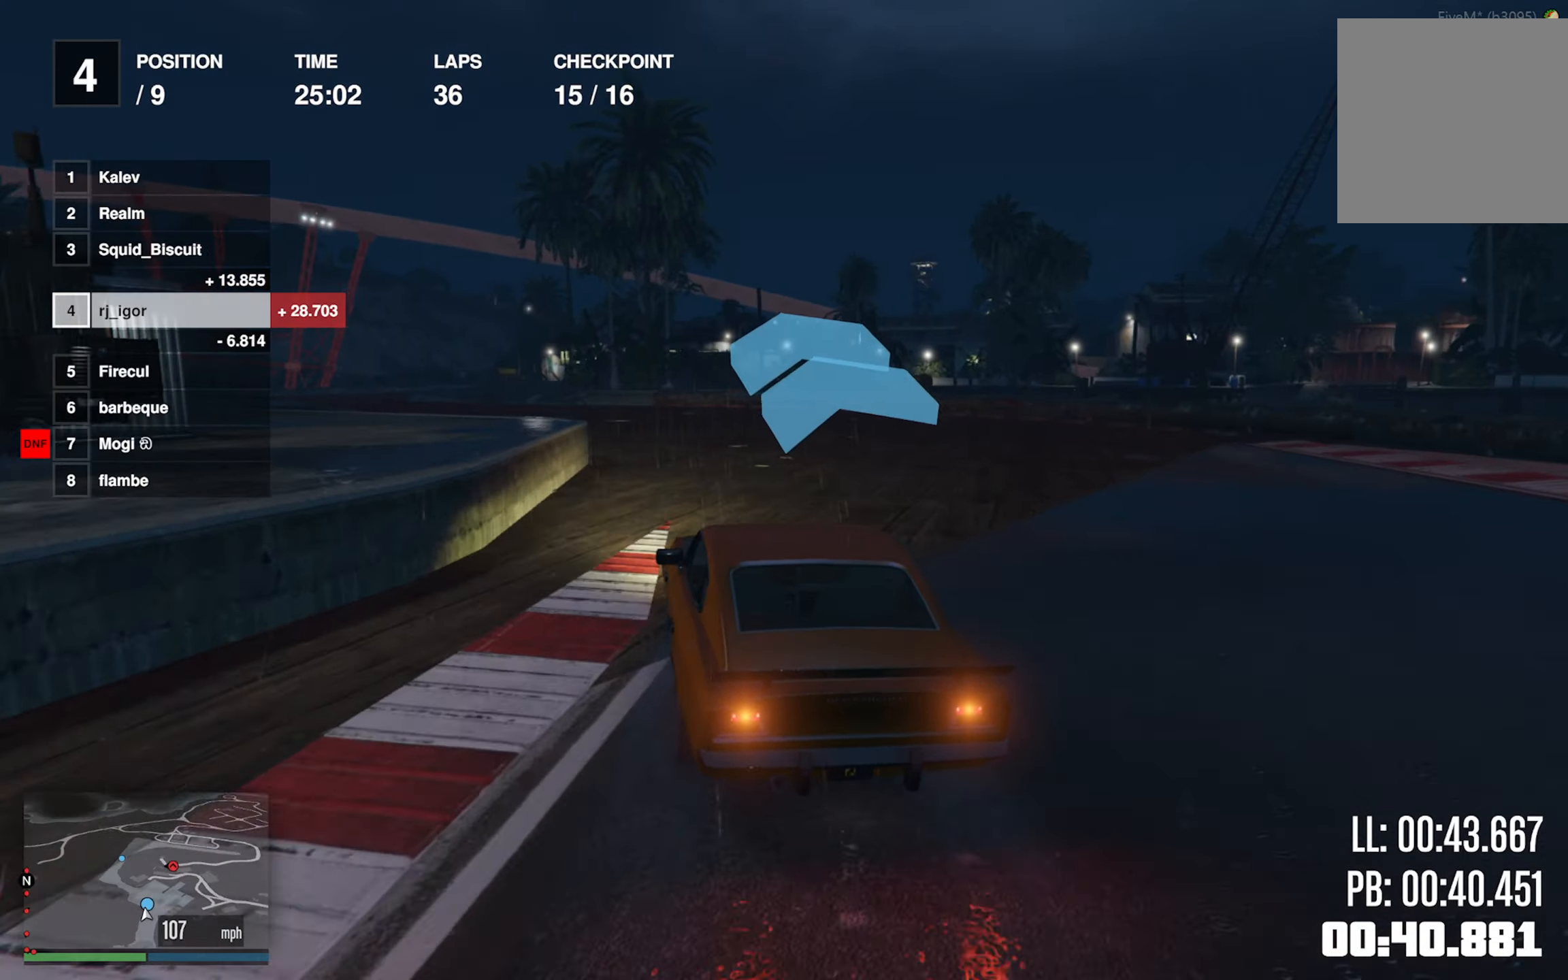
{"buttons": [], "left_stick": "center", "events": [[50, "left_stick", "left"], [434, "left_stick", "center"]]}
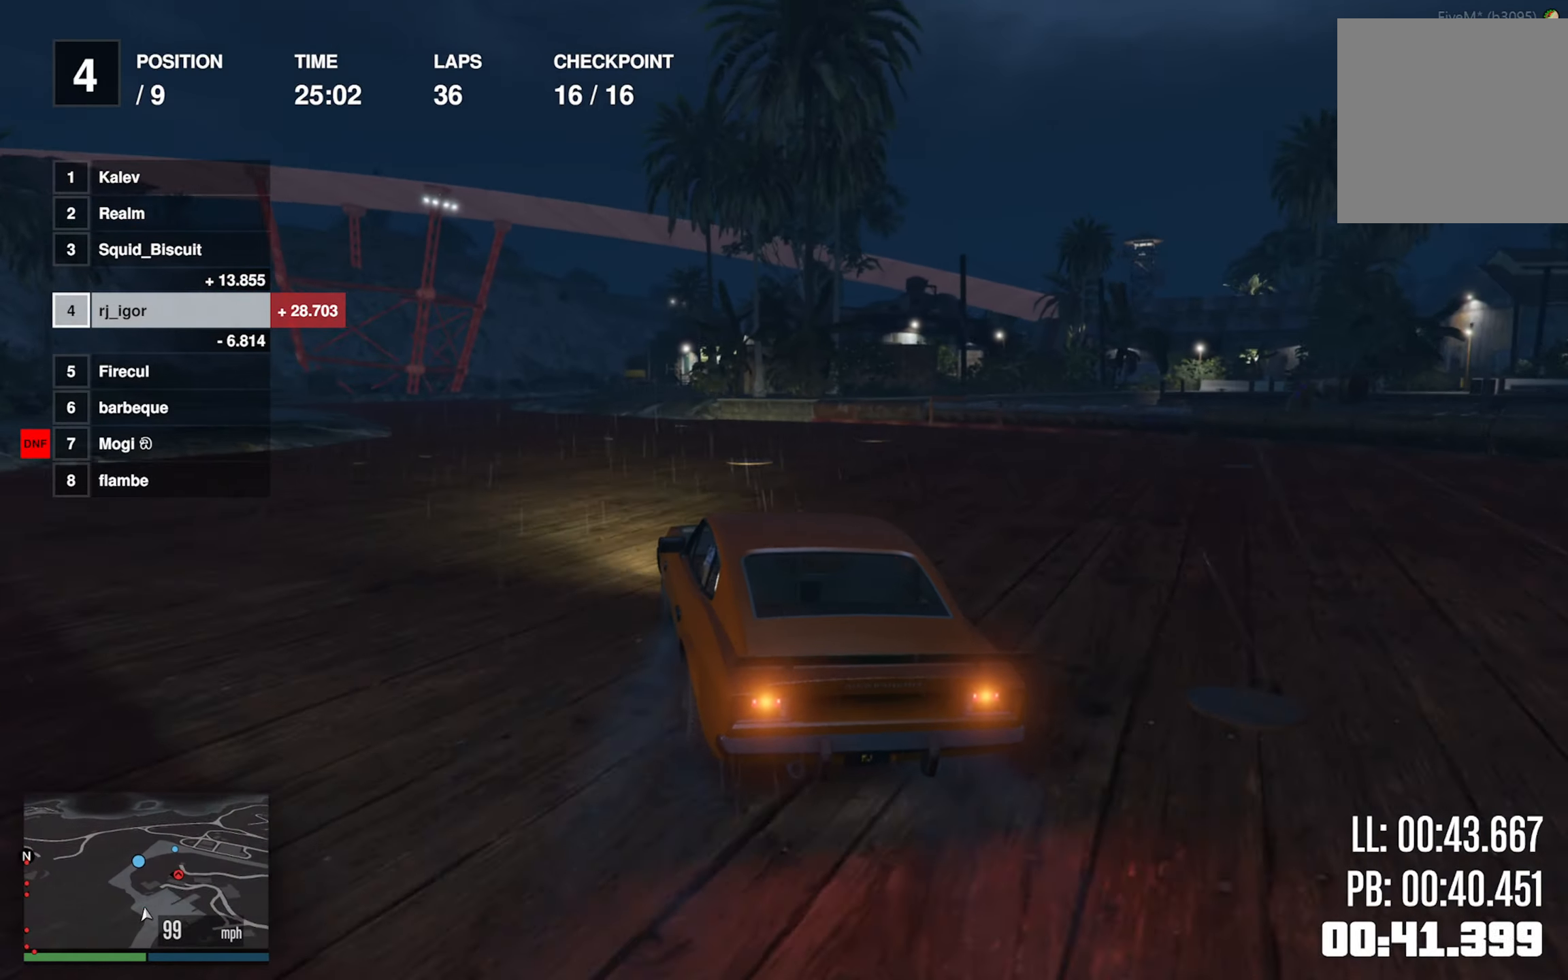
{"buttons": ["R2"], "left_stick": "center", "events": [[17, "left_stick", "left"], [134, "R2", "down"], [167, "left_stick", "center"], [267, "left_stick", "left"], [417, "left_stick", "center"]]}
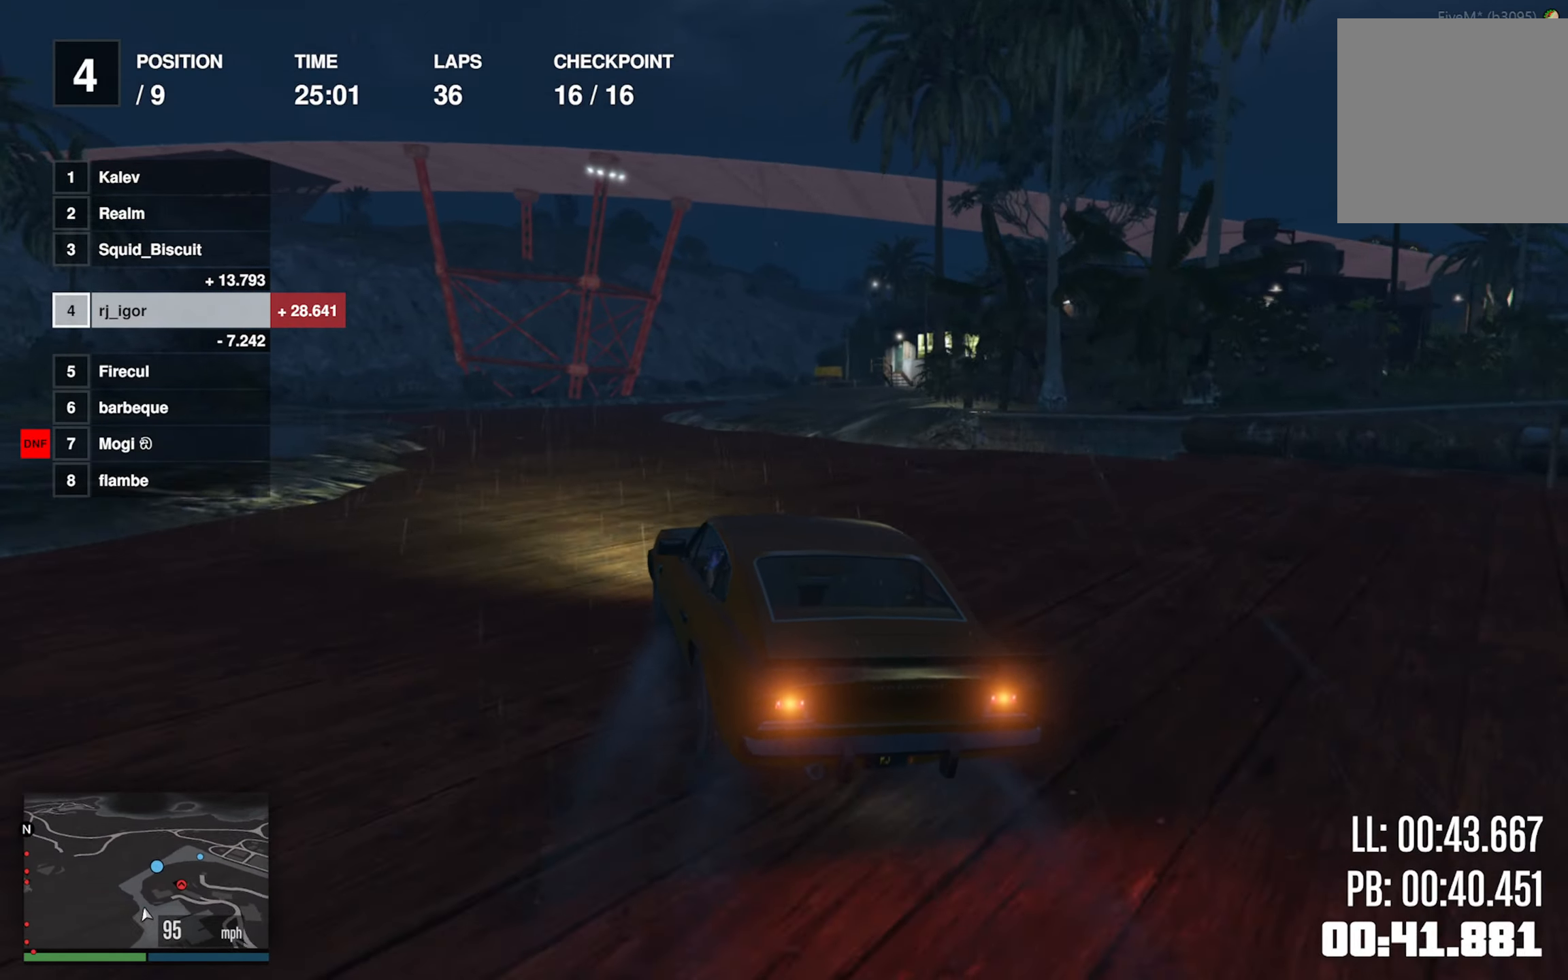
{"buttons": ["R2"], "left_stick": "down-right", "events": [[484, "left_stick", "down-right"]]}
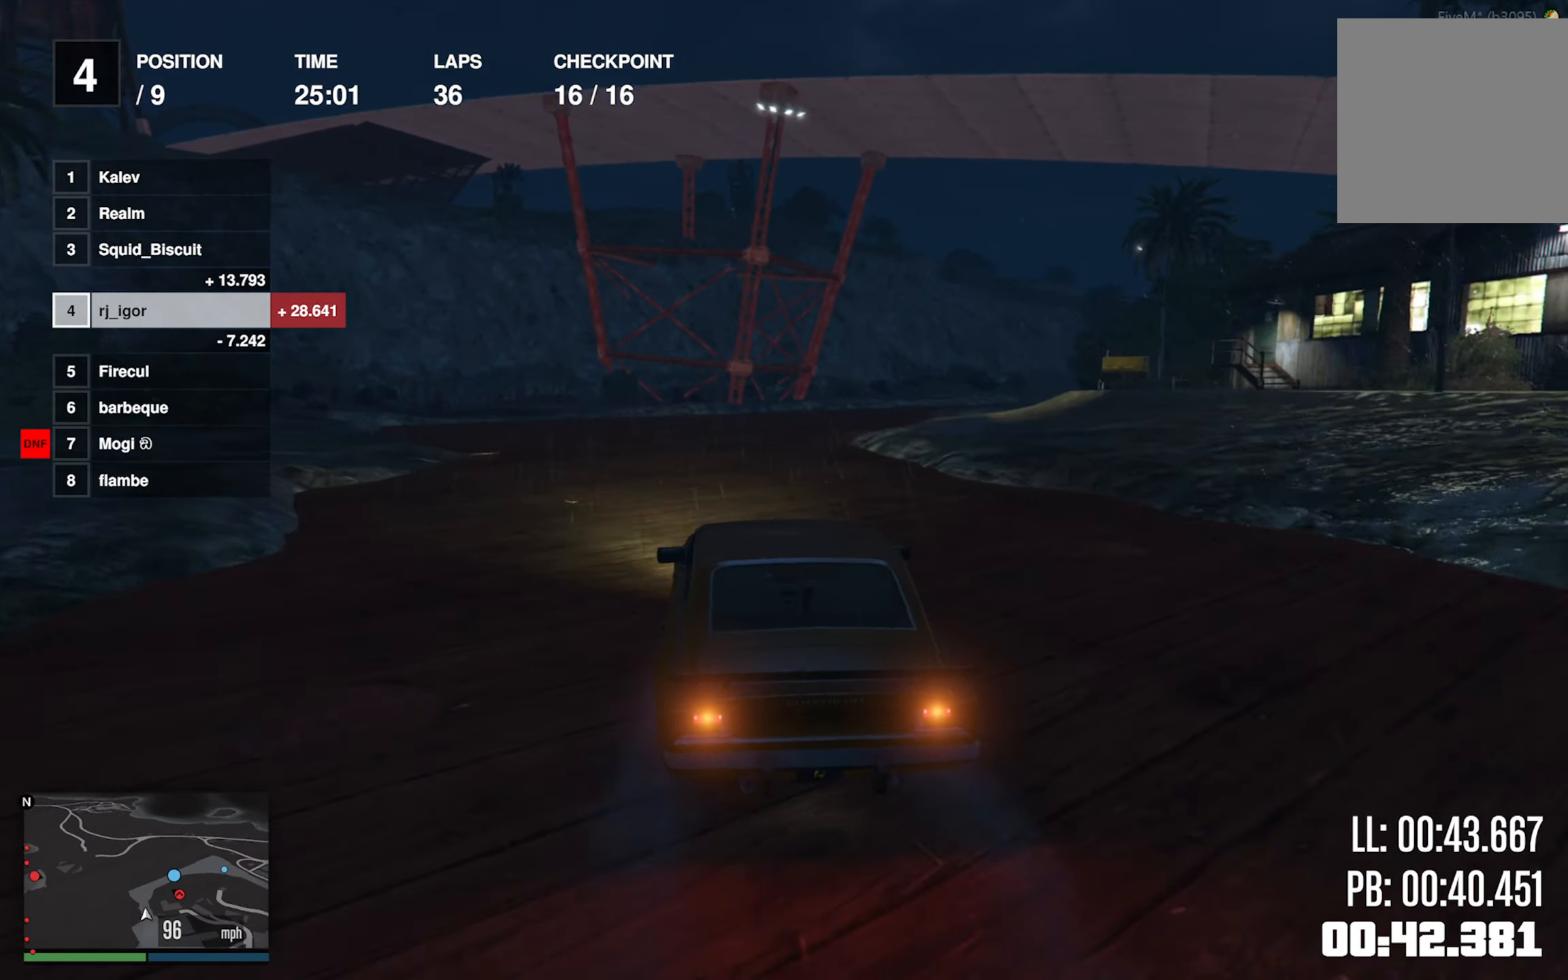
{"buttons": ["R2"], "left_stick": "down-right", "events": [[284, "left_stick", "center"], [350, "left_stick", "down-right"]]}
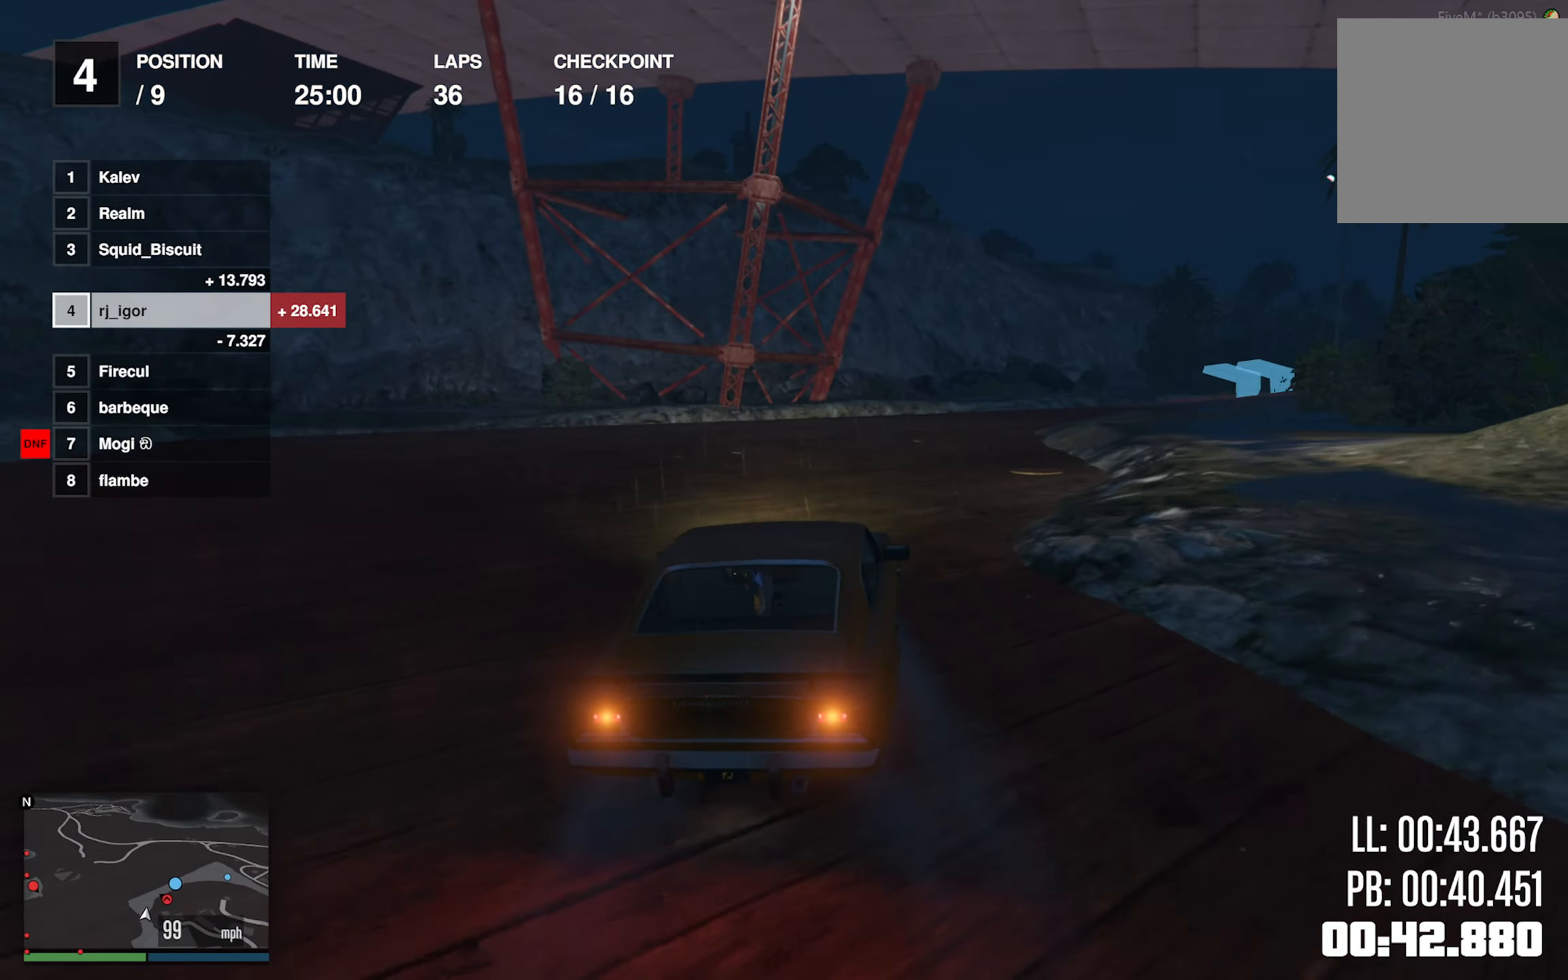
{"buttons": [], "left_stick": "down-right", "events": [[50, "left_stick", "center"], [134, "left_stick", "down-right"], [250, "left_stick", "center"], [384, "R2", "up"], [384, "left_stick", "down-right"]]}
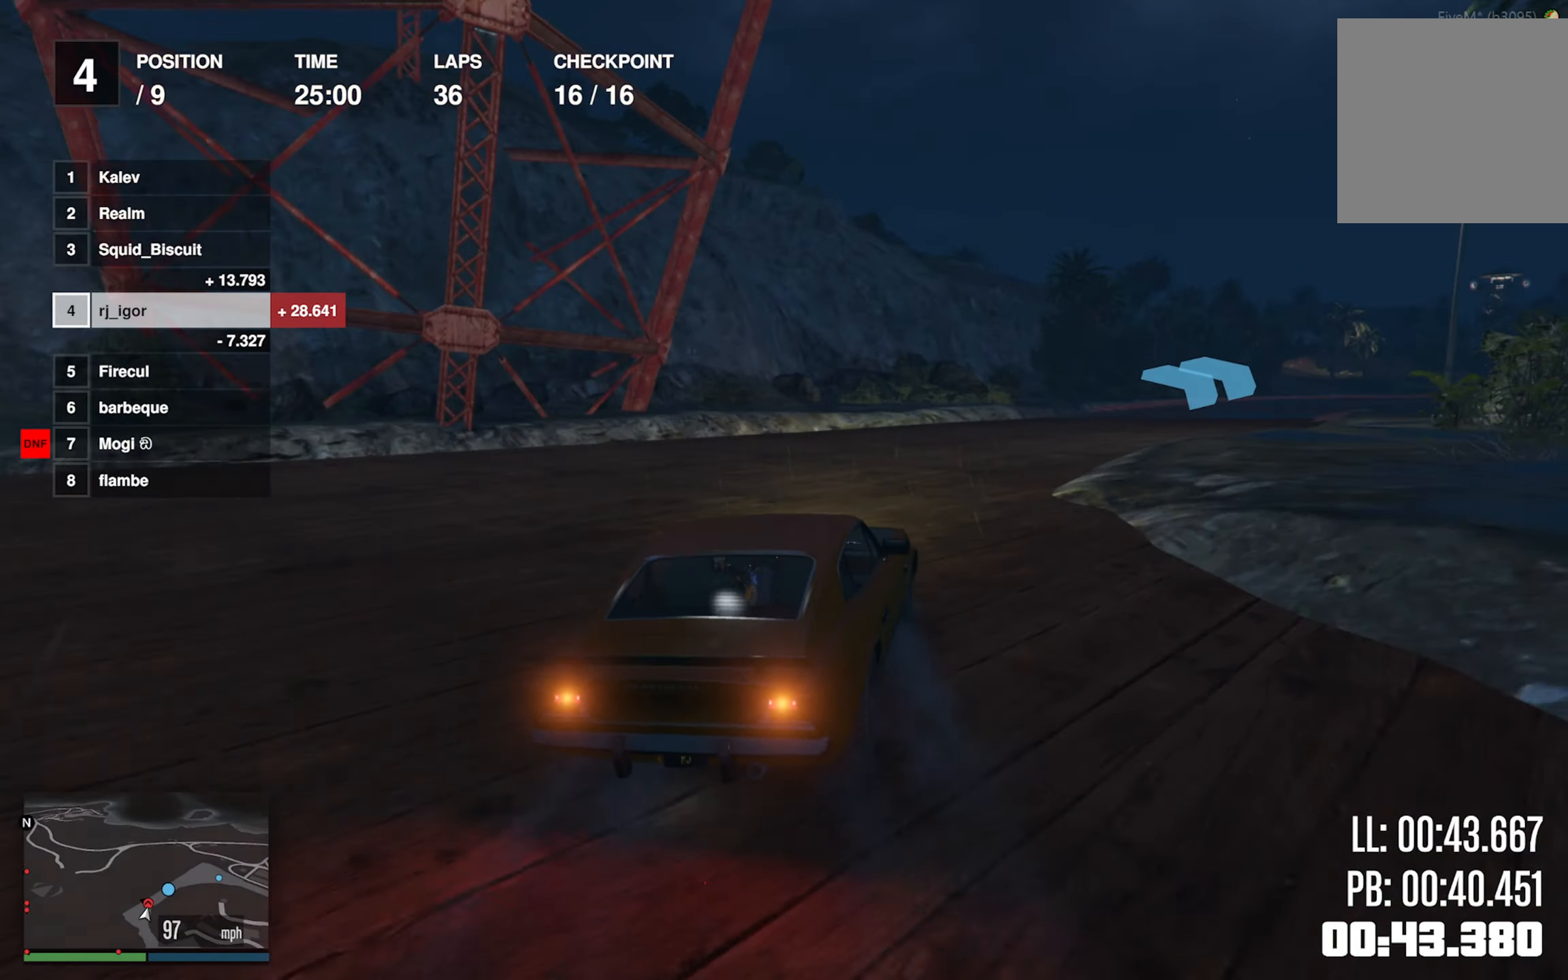
{"buttons": ["R2"], "left_stick": "center", "events": [[67, "R2", "down"], [134, "left_stick", "center"], [234, "left_stick", "down-right"], [434, "left_stick", "center"]]}
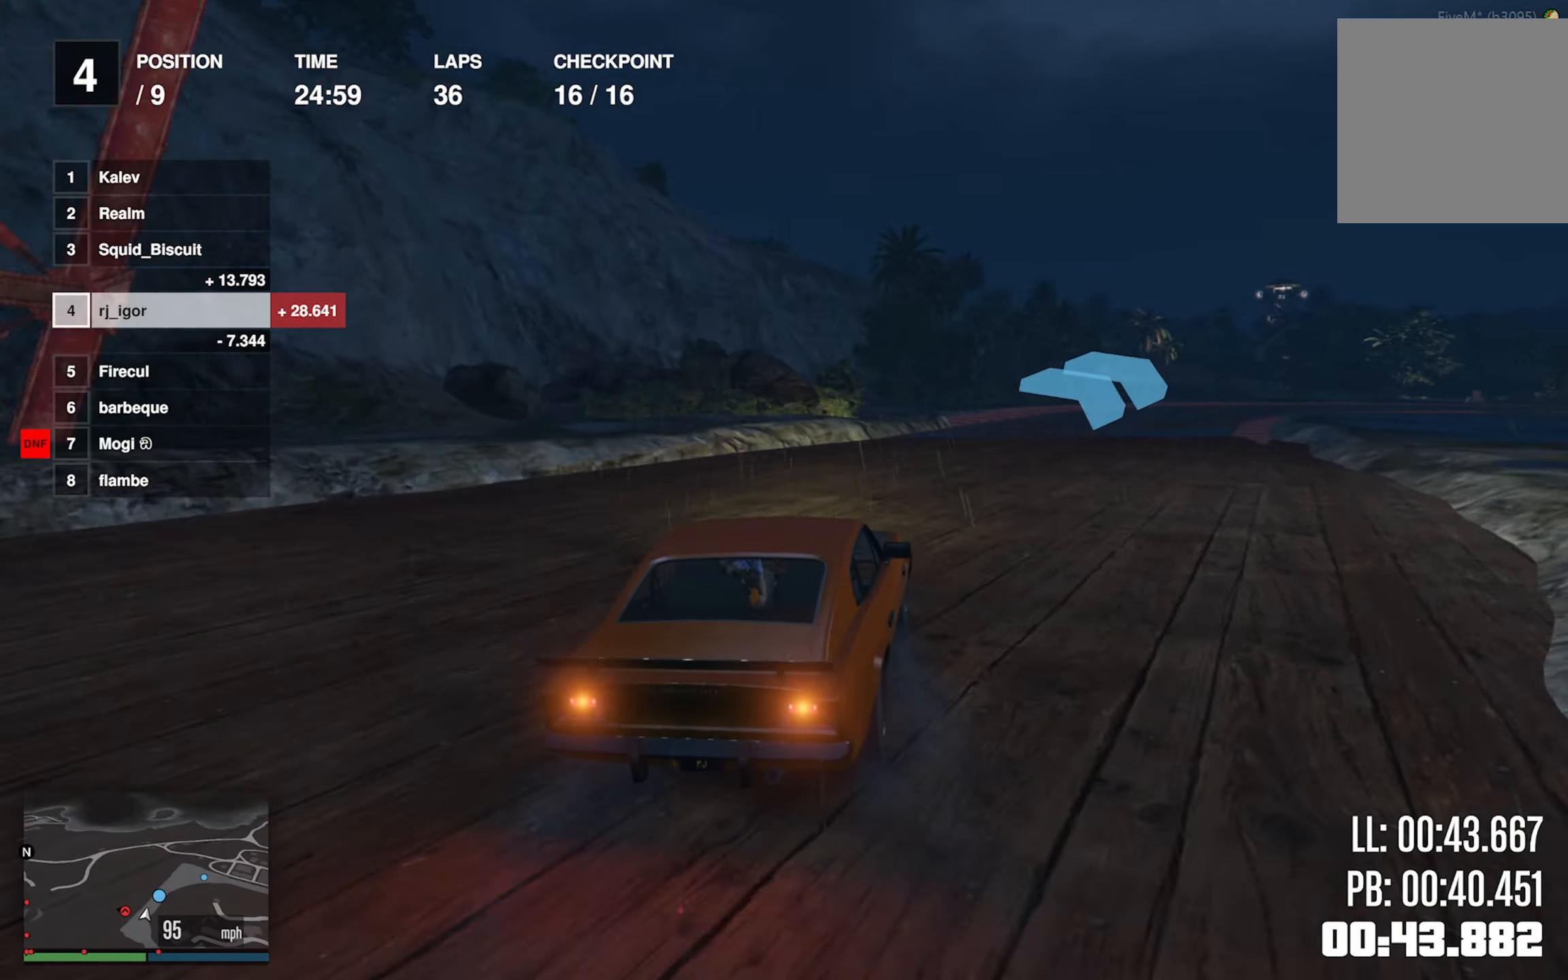
{"buttons": ["R2"], "left_stick": "center", "events": [[34, "left_stick", "down-right"], [266, "left_stick", "center"], [366, "left_stick", "down-right"], [500, "left_stick", "center"]]}
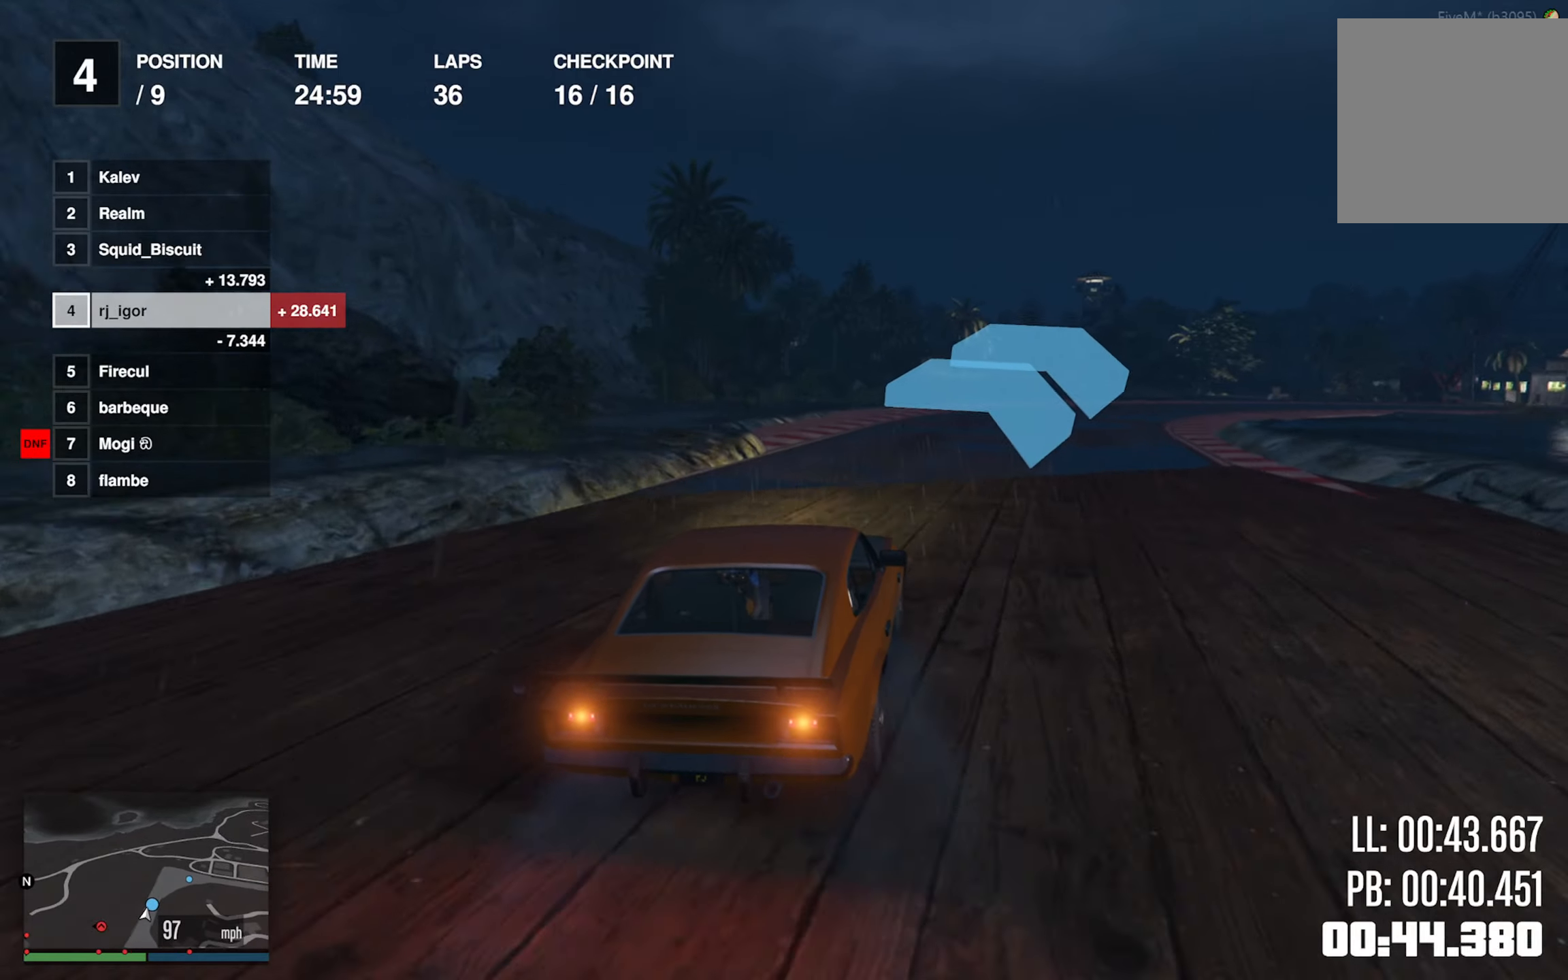
{"buttons": ["R2"], "left_stick": "down-right", "events": [[116, "left_stick", "down-right"], [400, "left_stick", "center"], [500, "left_stick", "down-right"]]}
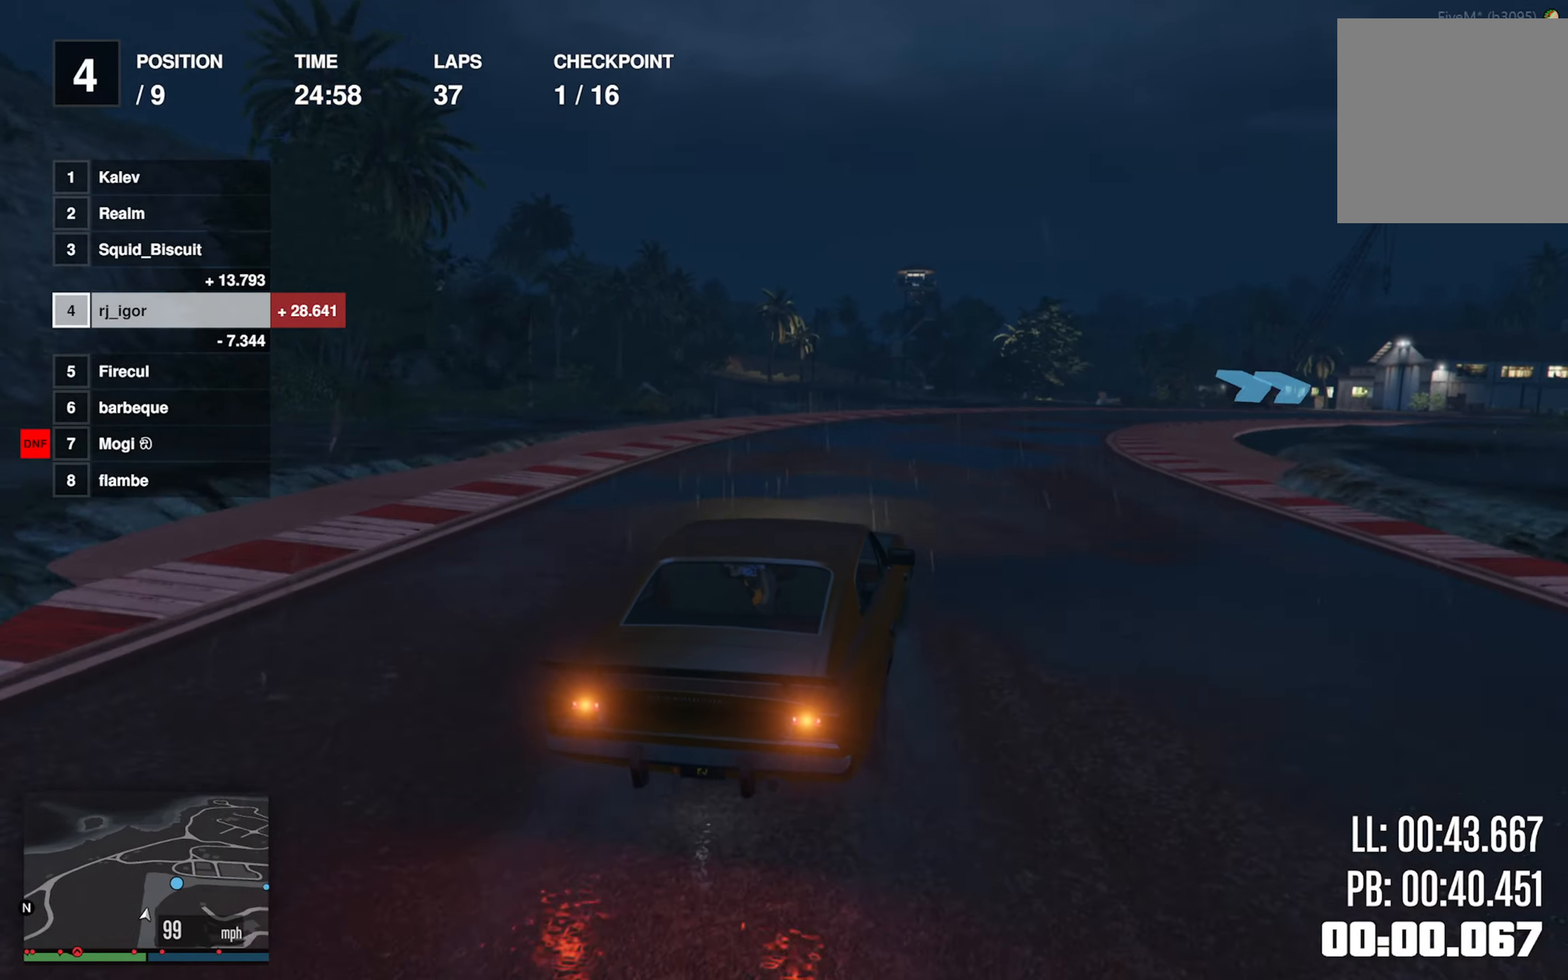
{"buttons": ["R2"], "left_stick": "down-right", "events": [[266, "left_stick", "center"], [366, "left_stick", "down-right"]]}
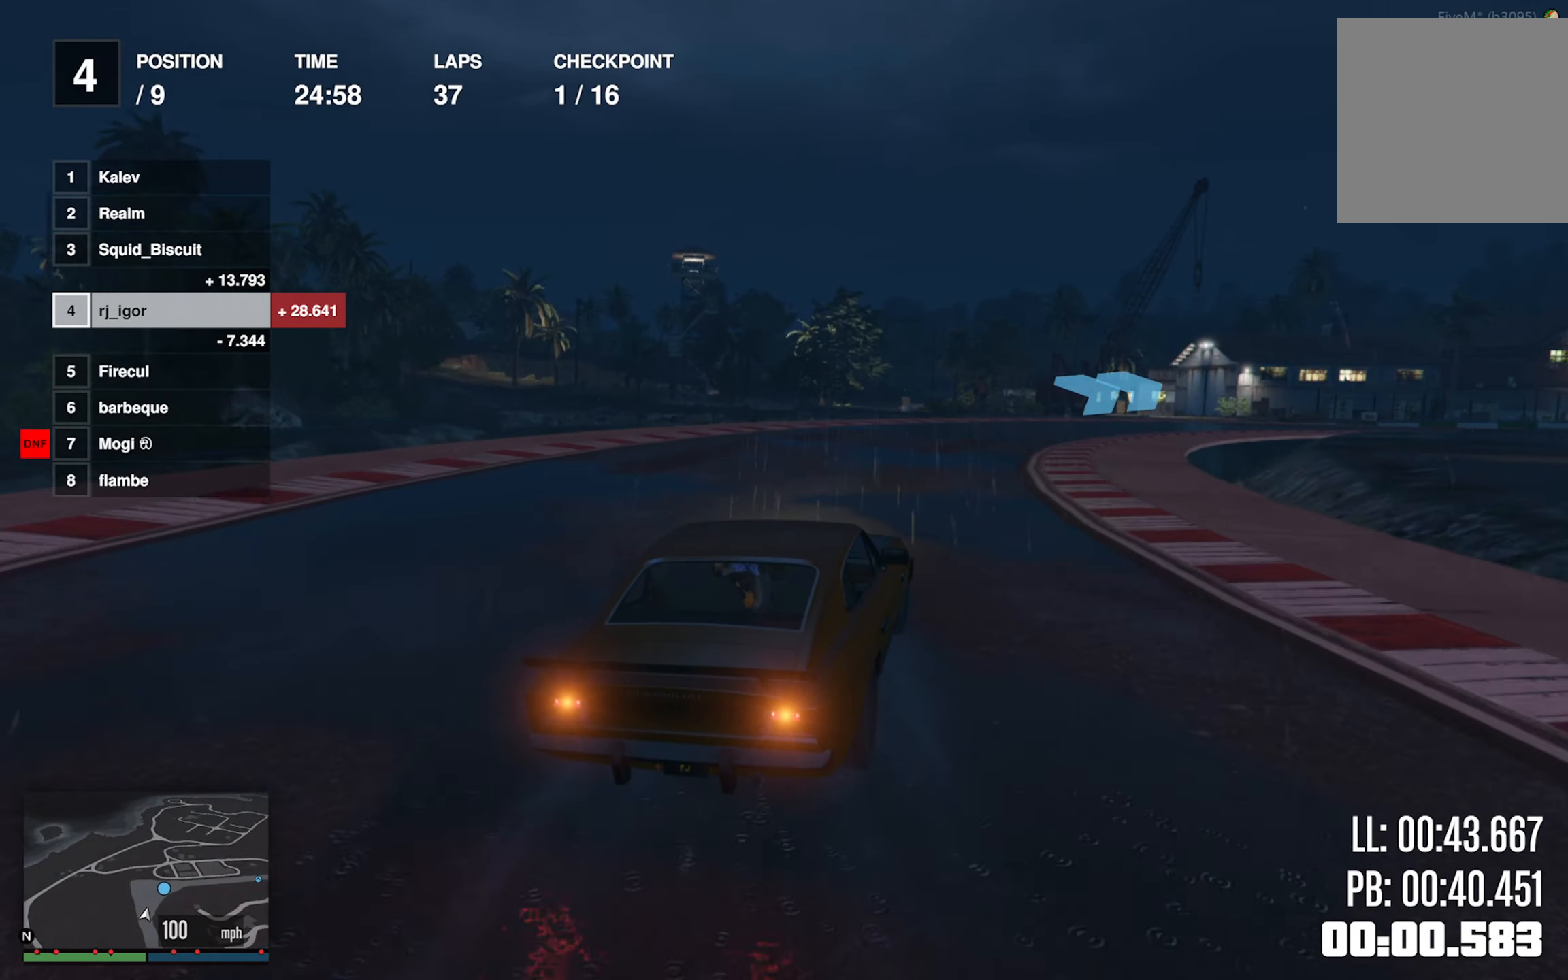
{"buttons": ["R2"], "left_stick": "down-right", "events": [[166, "left_stick", "center"], [266, "left_stick", "down-right"]]}
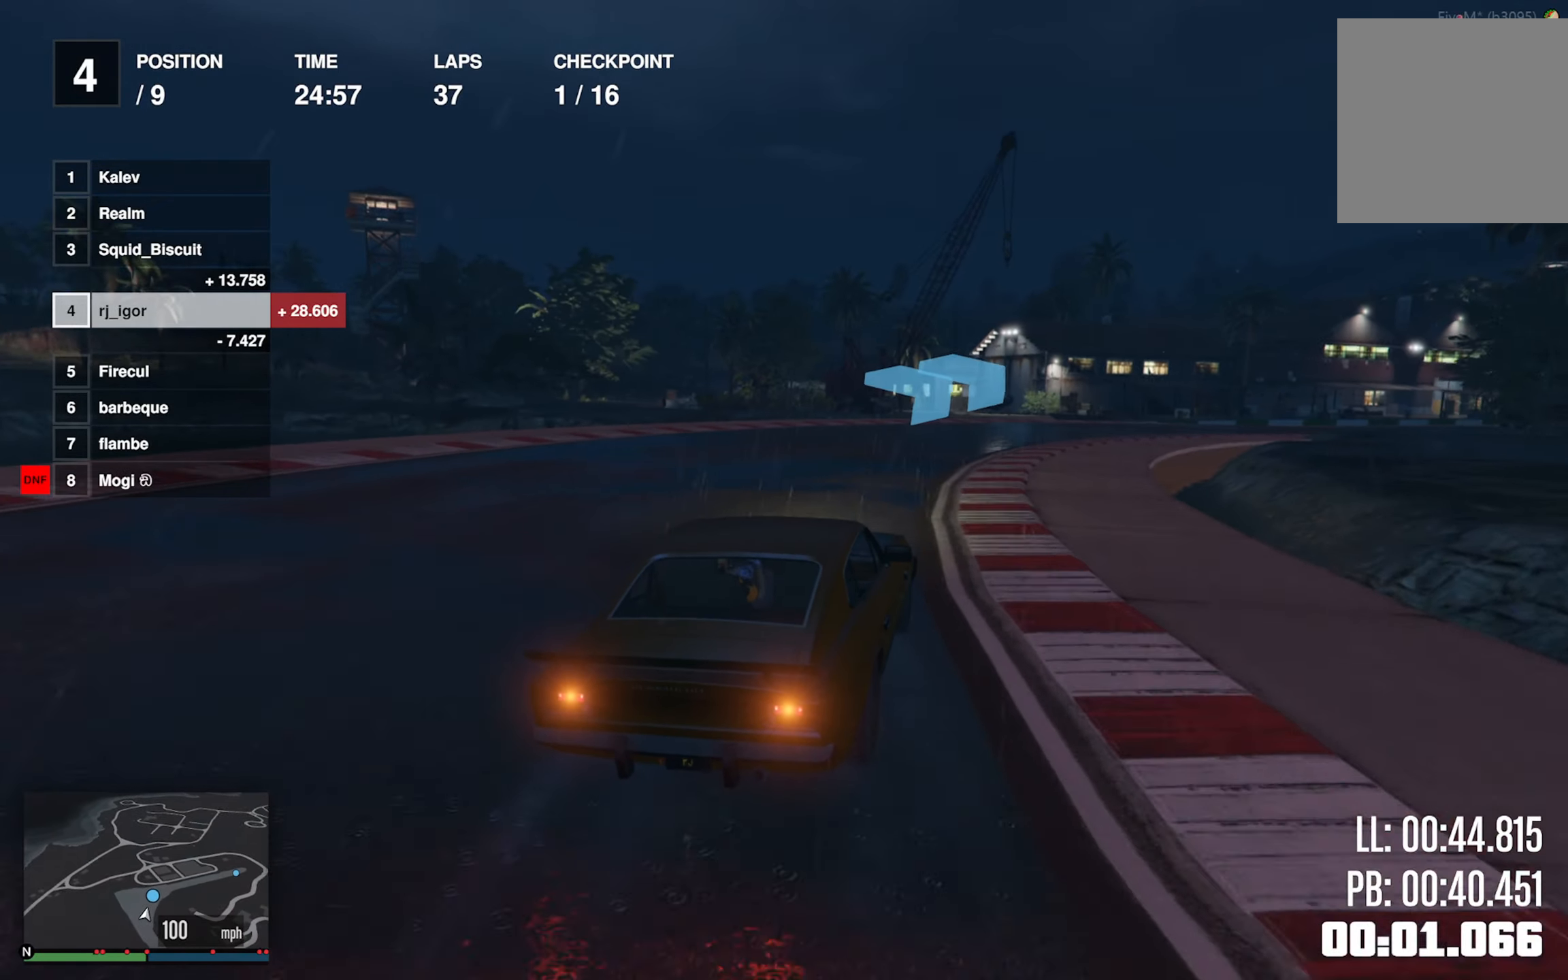
{"buttons": ["R2"], "left_stick": "down-right", "events": [[16, "left_stick", "center"], [116, "left_stick", "down-right"], [333, "left_stick", "center"], [450, "left_stick", "down-right"]]}
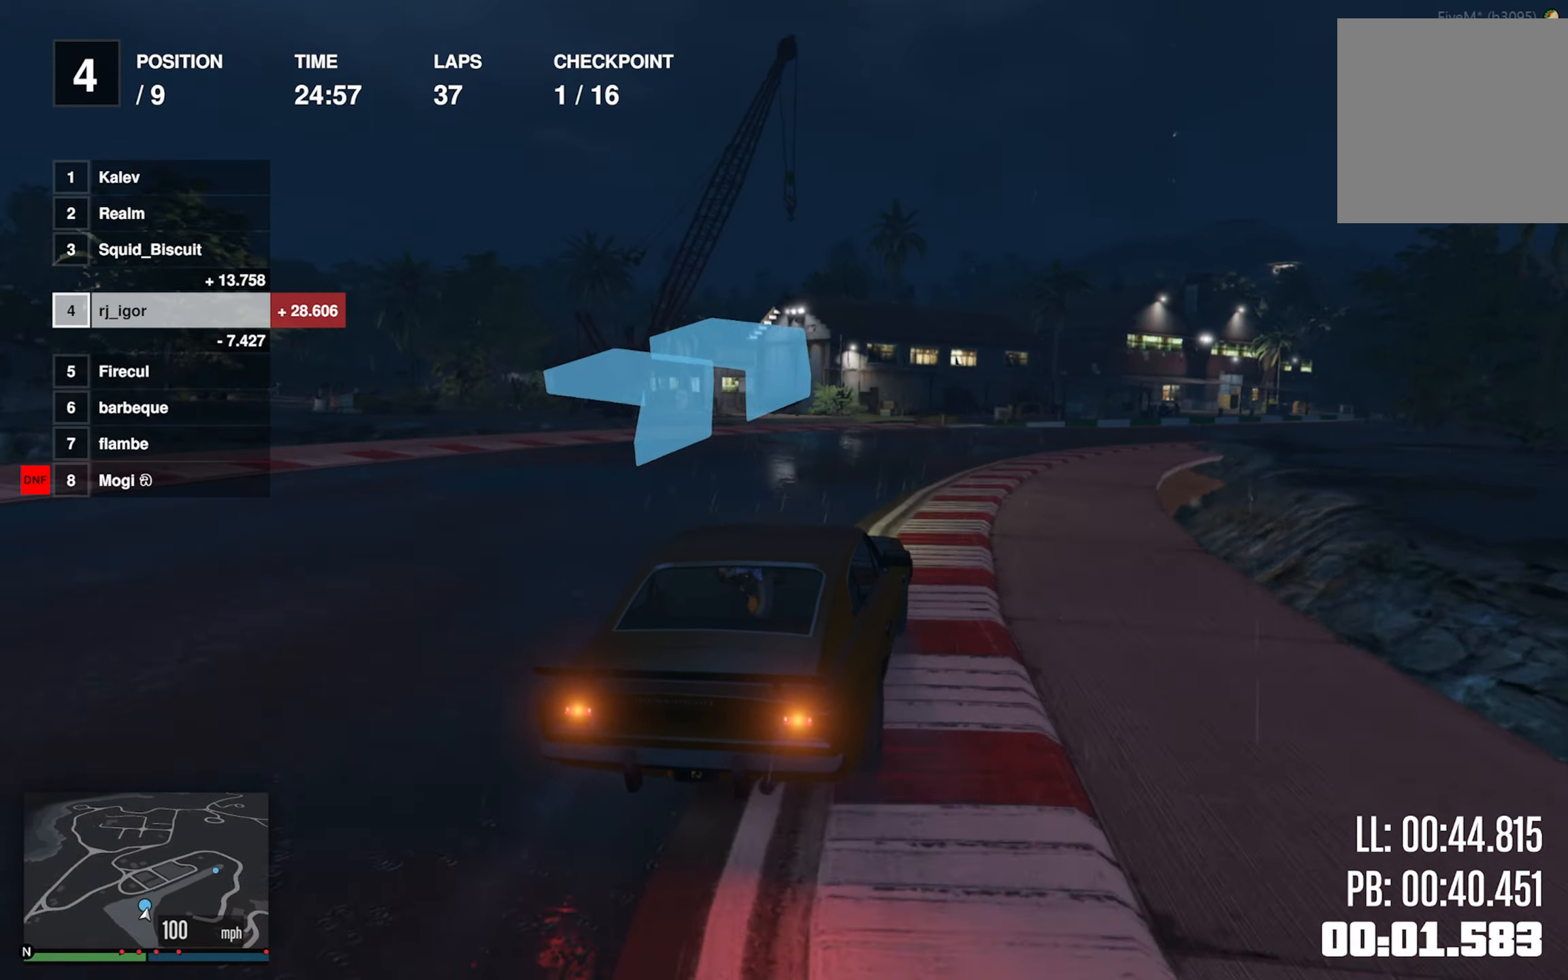
{"buttons": ["R2"], "left_stick": "center", "events": [[183, "left_stick", "center"], [283, "left_stick", "down-right"], [483, "left_stick", "center"]]}
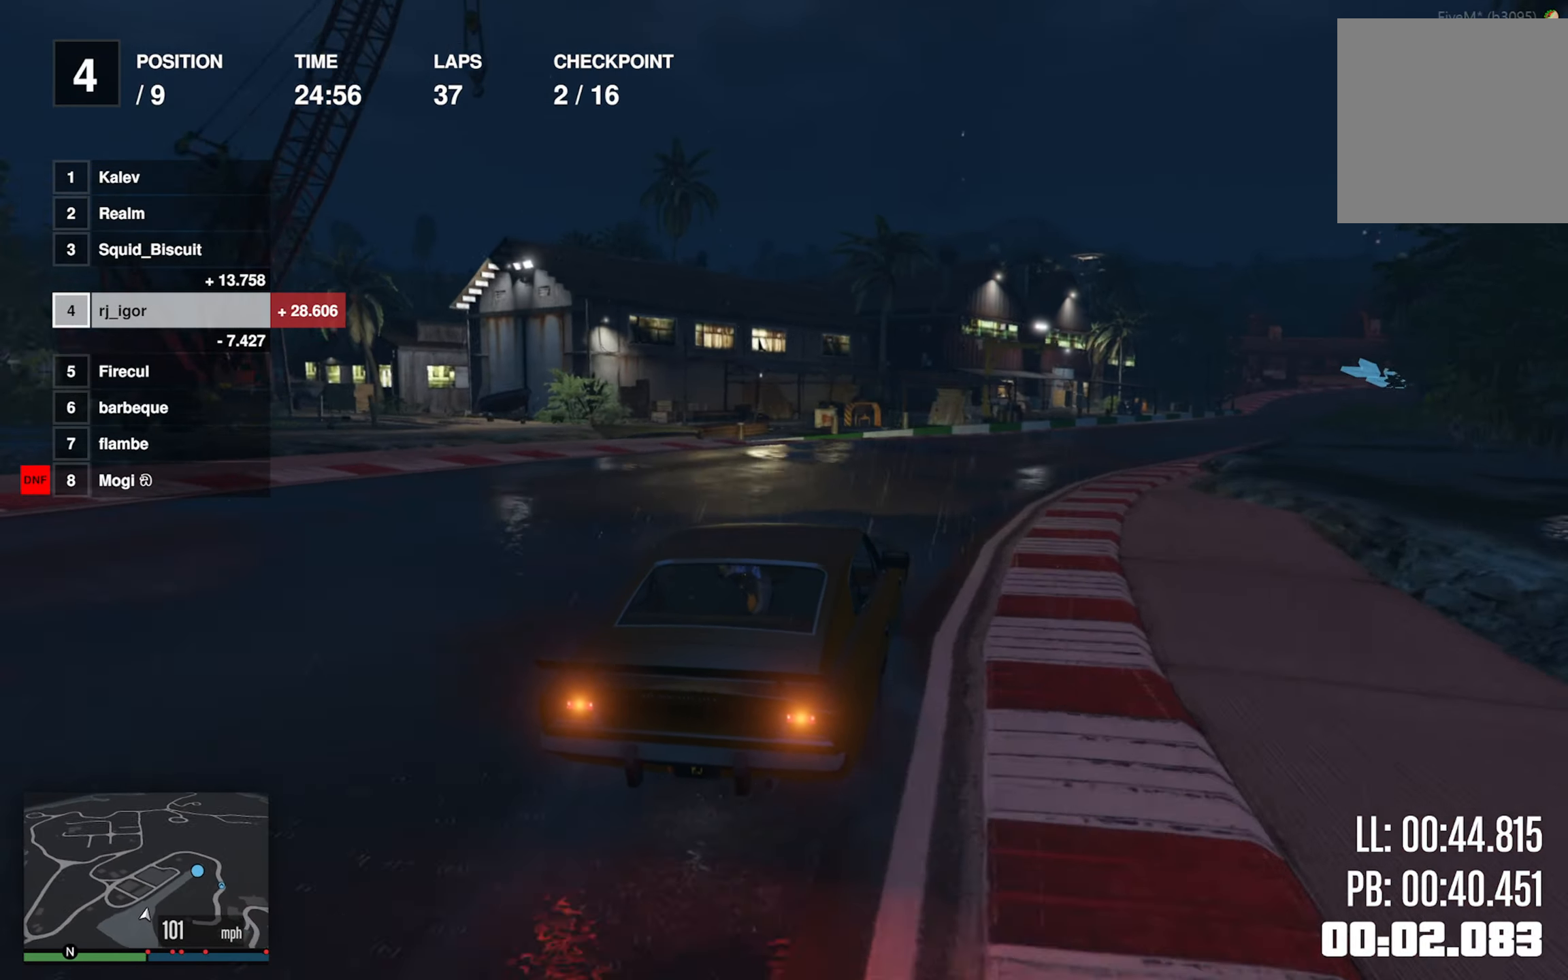
{"buttons": ["R2"], "left_stick": "down-right", "events": [[100, "left_stick", "down-right"], [266, "left_stick", "center"], [383, "left_stick", "down-right"]]}
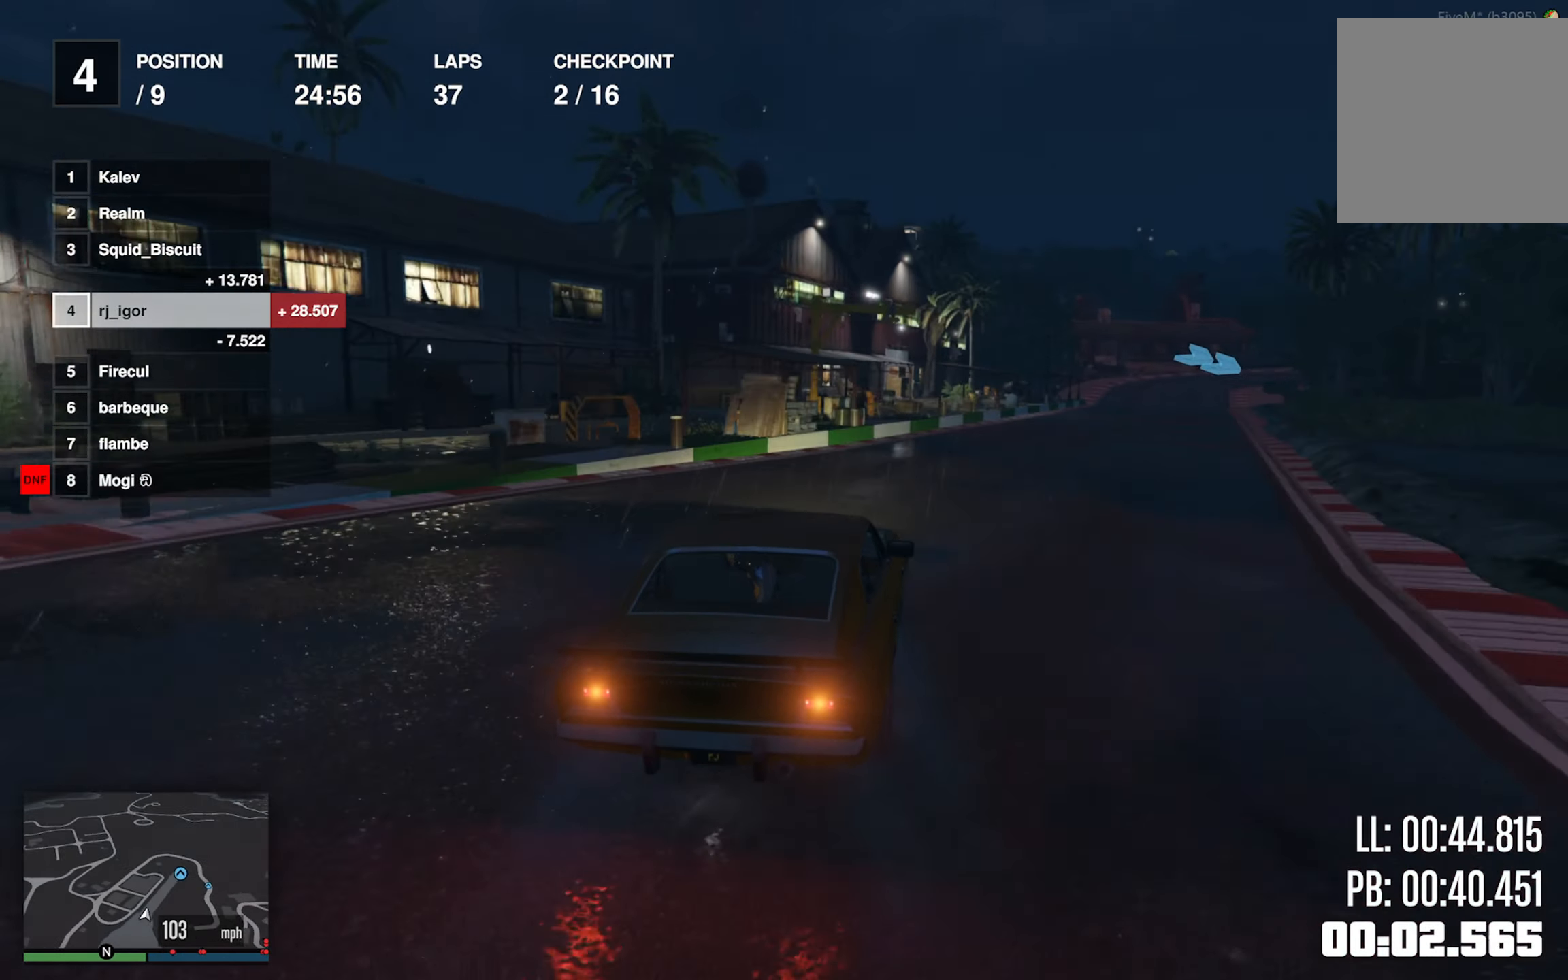
{"buttons": ["R2"], "left_stick": "down-right", "events": [[50, "left_stick", "center"], [166, "left_stick", "down-right"], [350, "left_stick", "center"], [500, "left_stick", "down-right"]]}
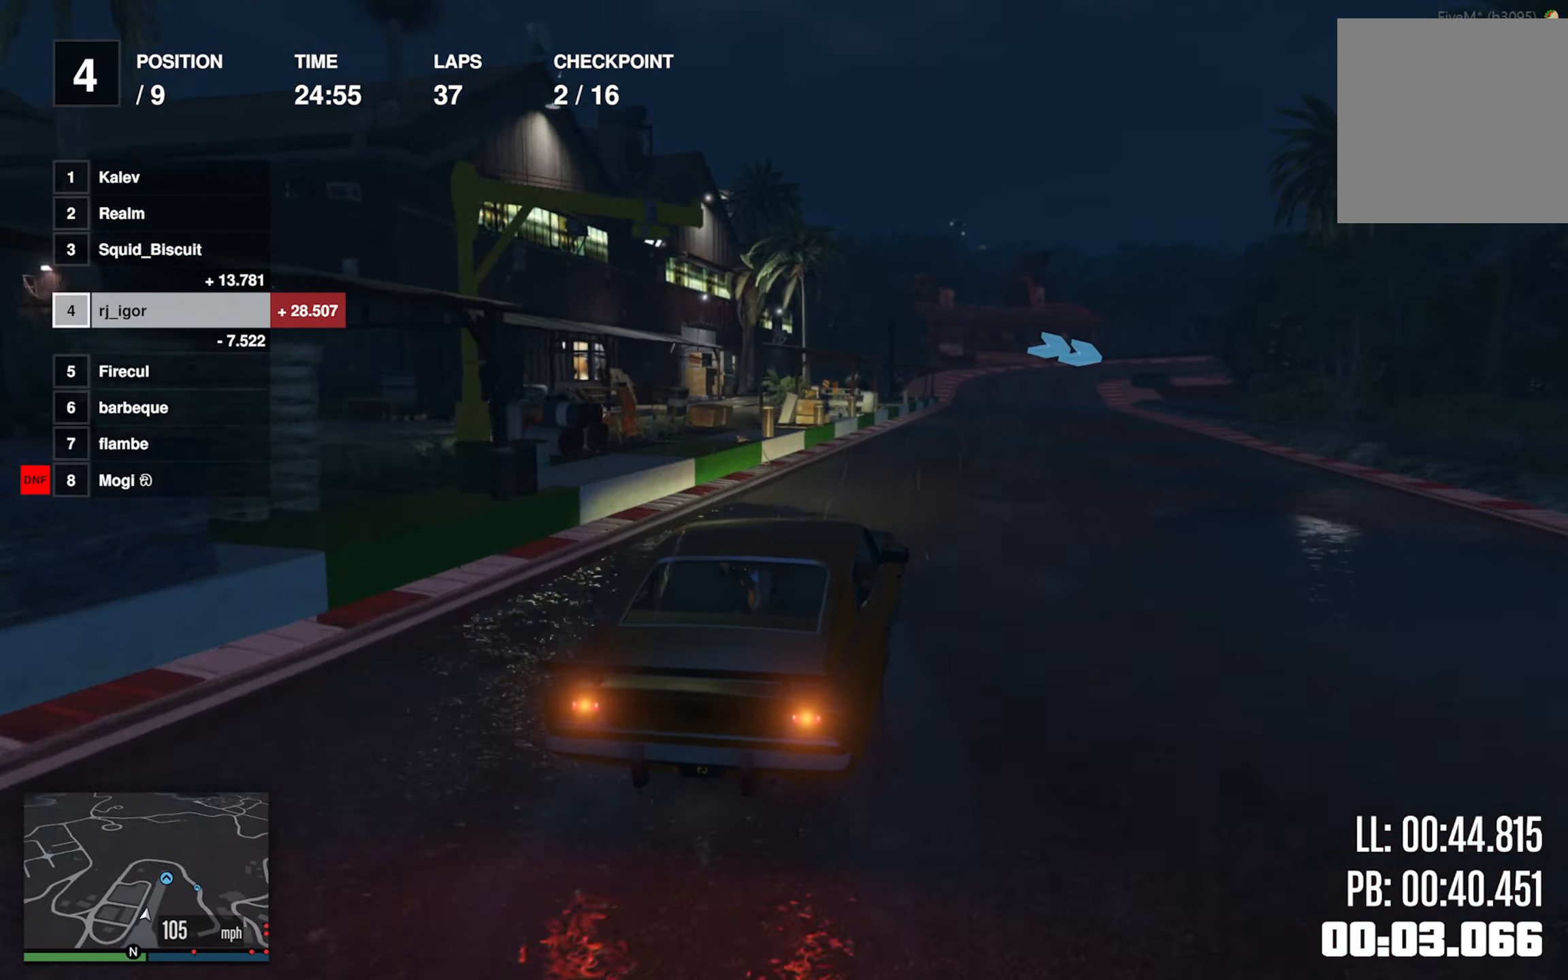
{"buttons": ["R2"], "left_stick": "center", "events": [[83, "left_stick", "center"], [316, "left_stick", "down-right"], [383, "left_stick", "center"]]}
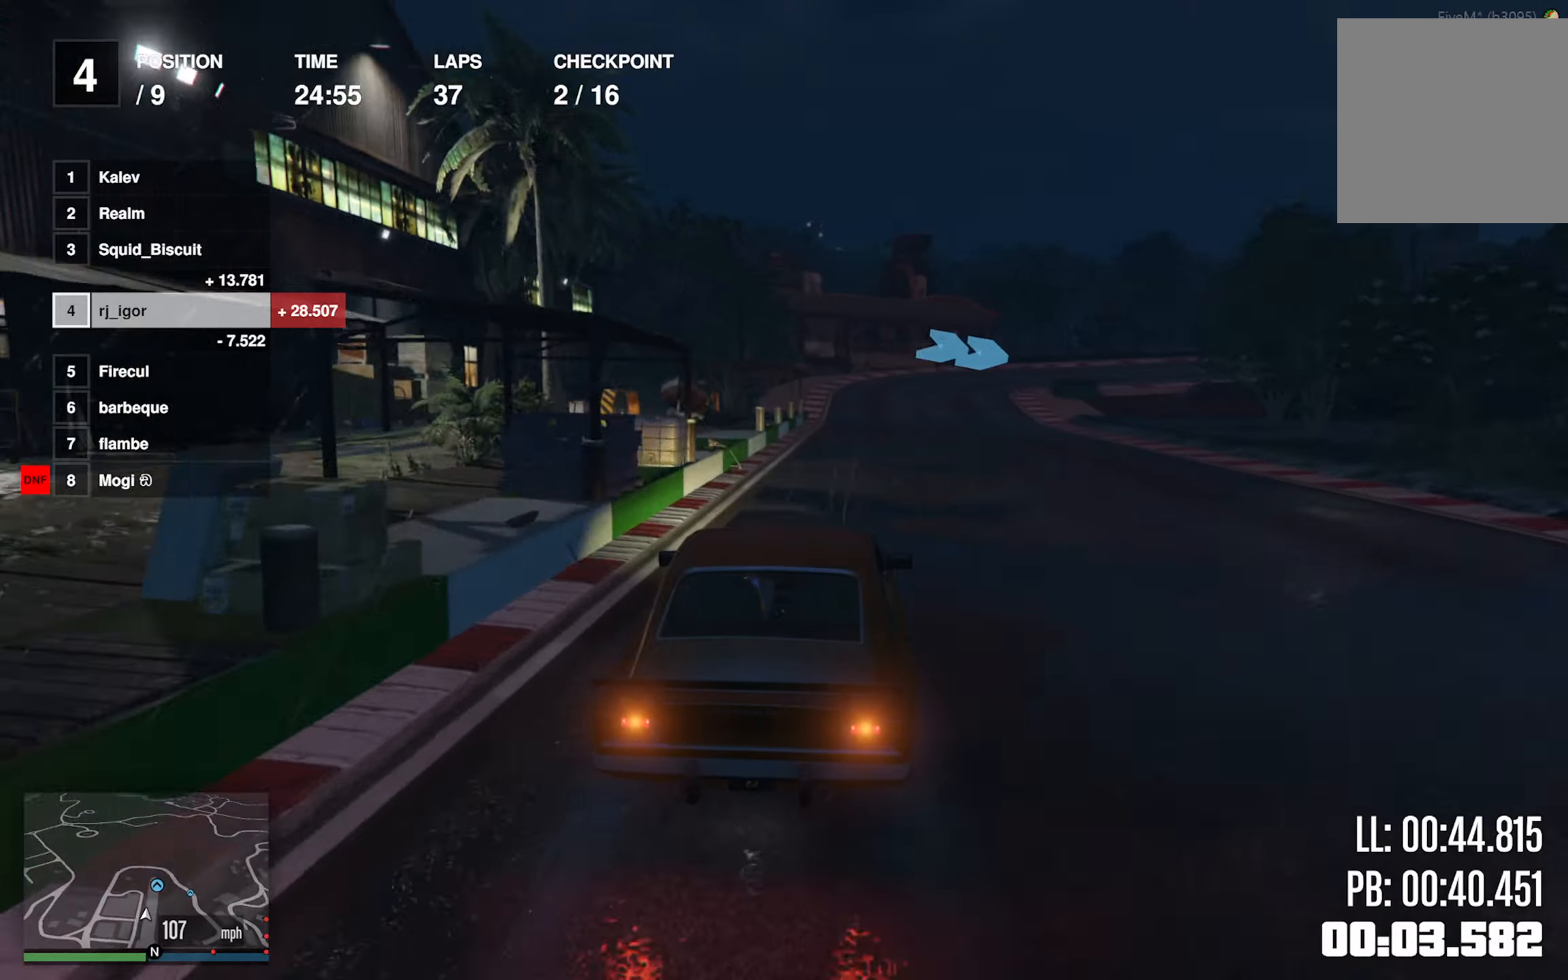
{"buttons": ["L2"], "left_stick": "center", "events": [[267, "L2", "down"], [300, "R2", "up"]]}
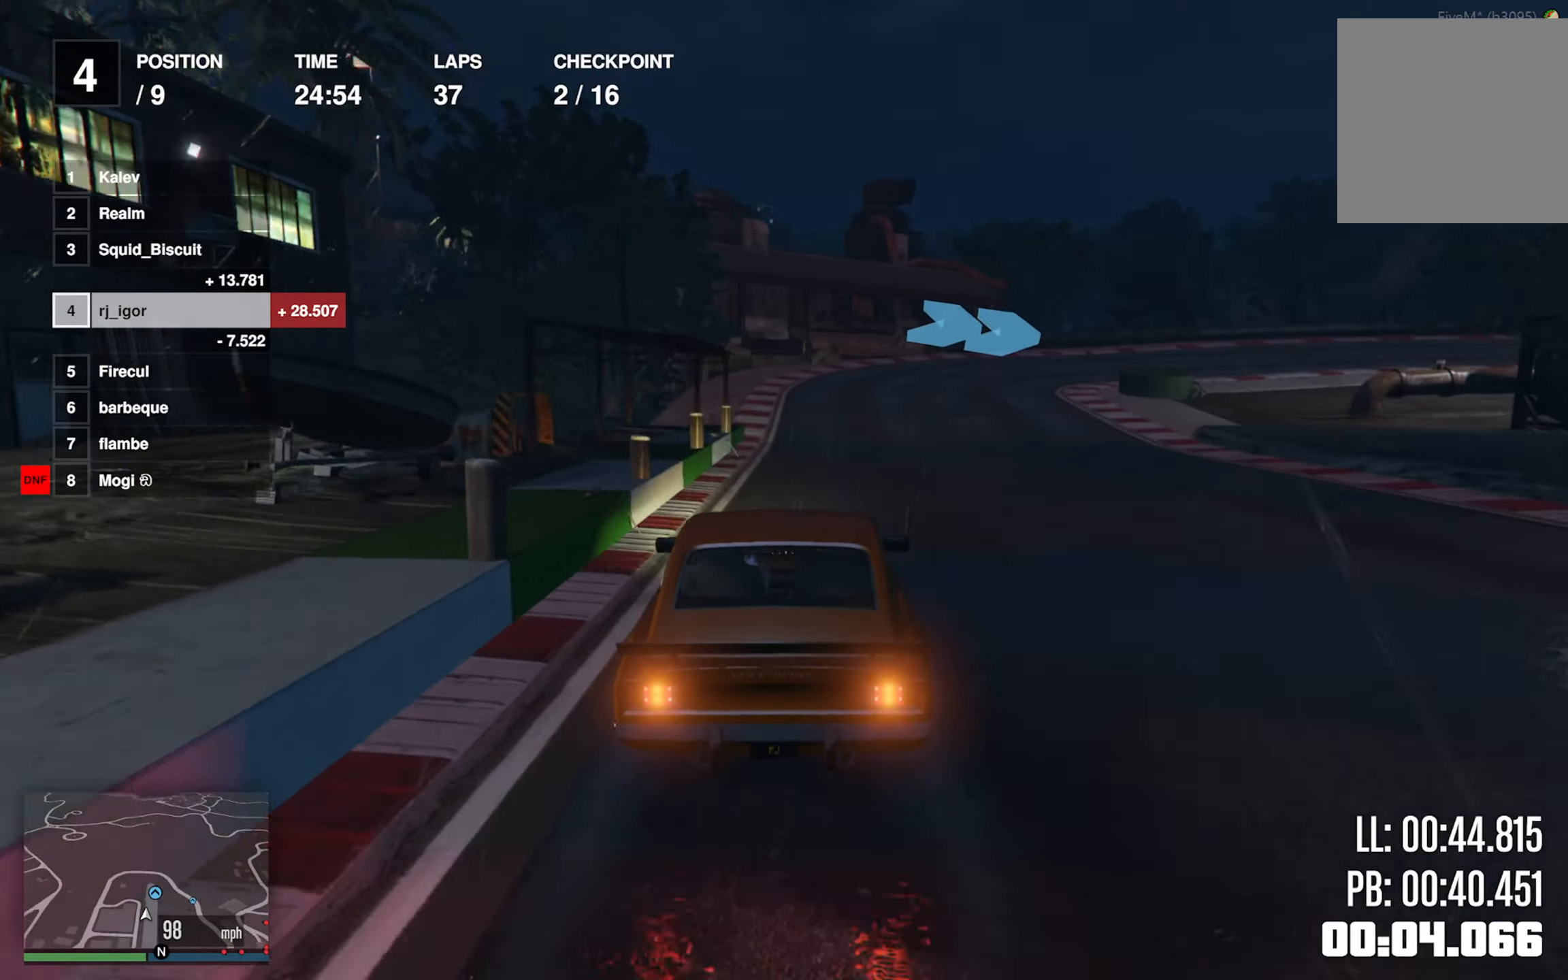
{"buttons": ["L2"], "left_stick": "down-right", "events": [[17, "left_stick", "down-right"], [217, "left_stick", "center"], [317, "left_stick", "down-right"]]}
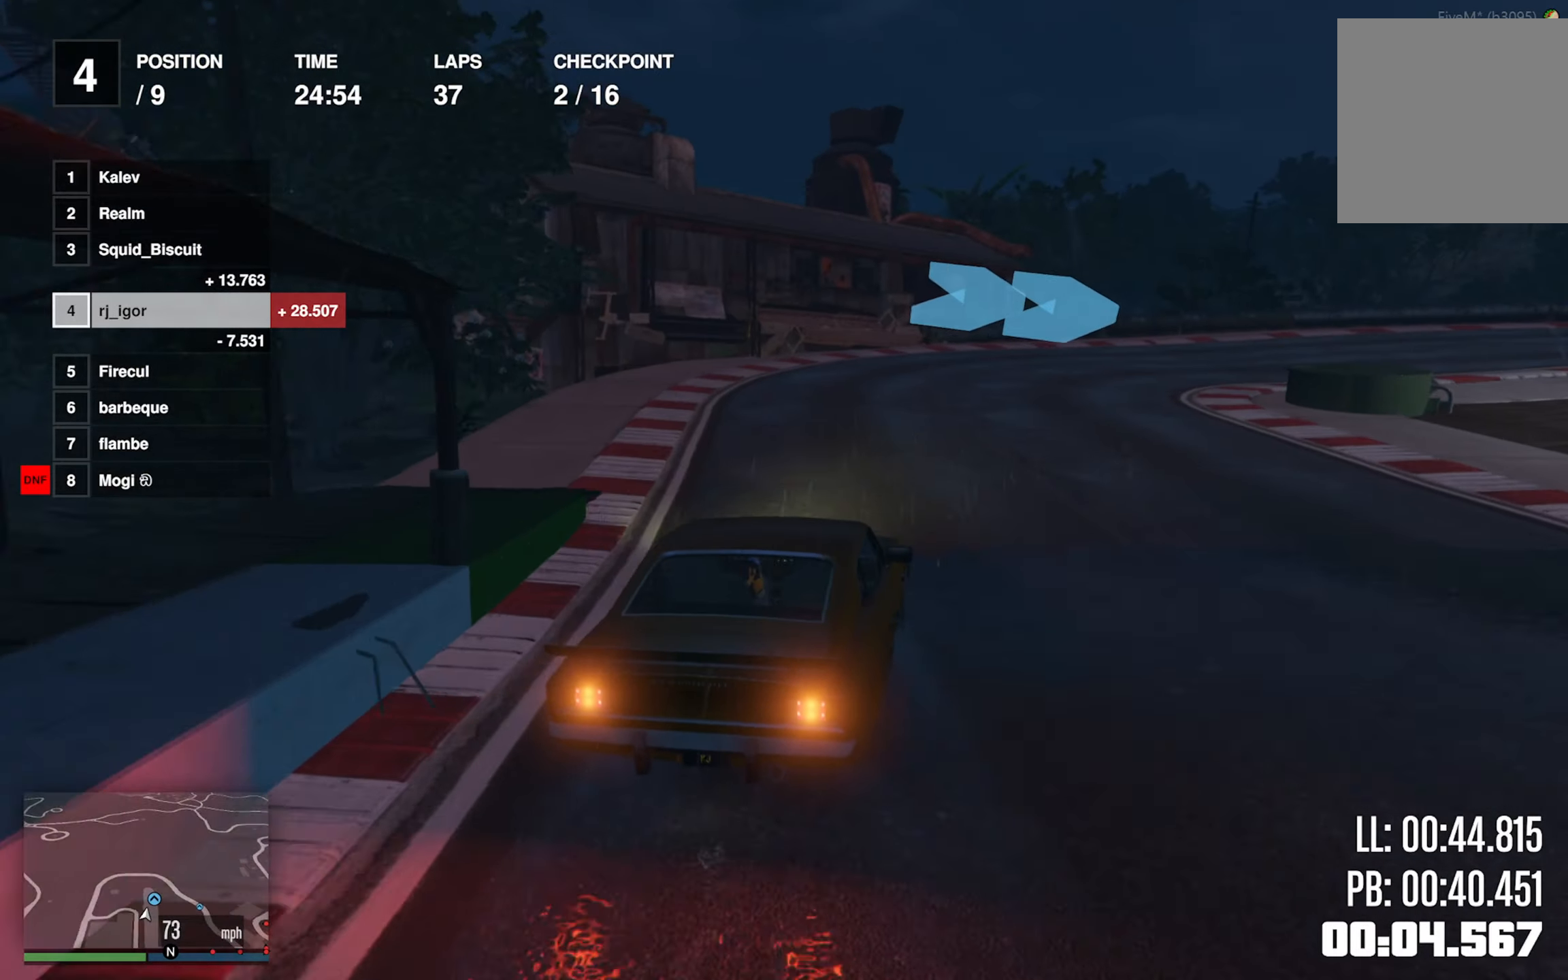
{"buttons": [], "left_stick": "down-right", "events": [[200, "L2", "up"], [233, "left_stick", "center"], [333, "left_stick", "down-right"]]}
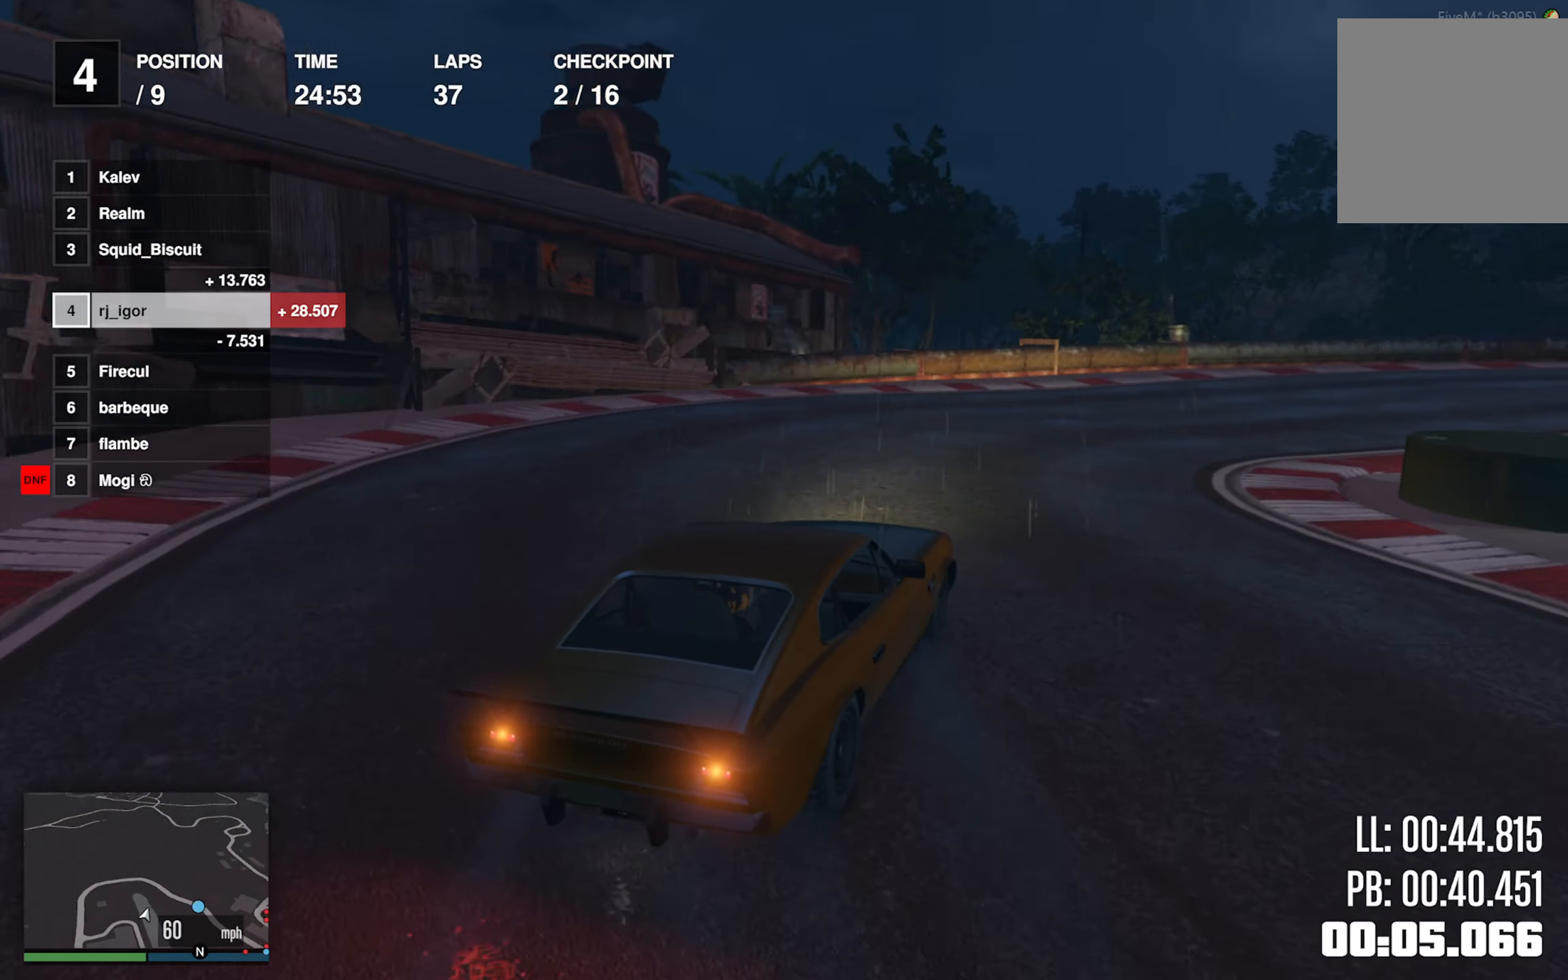
{"buttons": ["R2"], "left_stick": "down-right", "events": [[83, "left_stick", "center"], [150, "left_stick", "down-right"], [500, "R2", "down"]]}